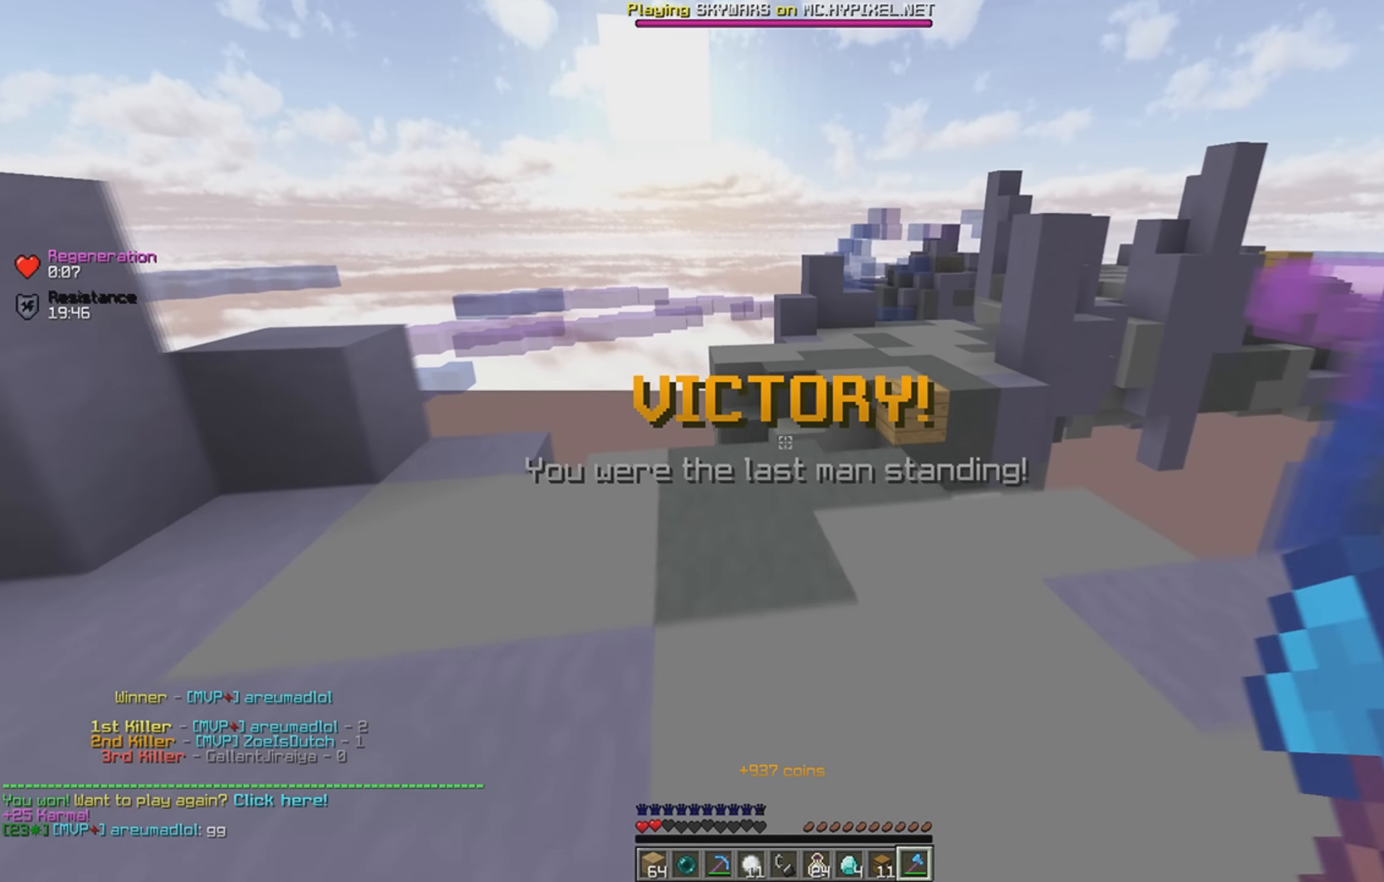
Gameplay with keyboard; each line is a JSON object with the keys held at the frame after it. "events" lists presses ("down") and releases ("up") of "a", "d", "s", "space" and "w" between this image and that frame as [ms after this image, input, new state], when the widget could be followed in between. No other keys are recorded. Mouse input is not recorded.
{"keys": ["w"], "events": []}
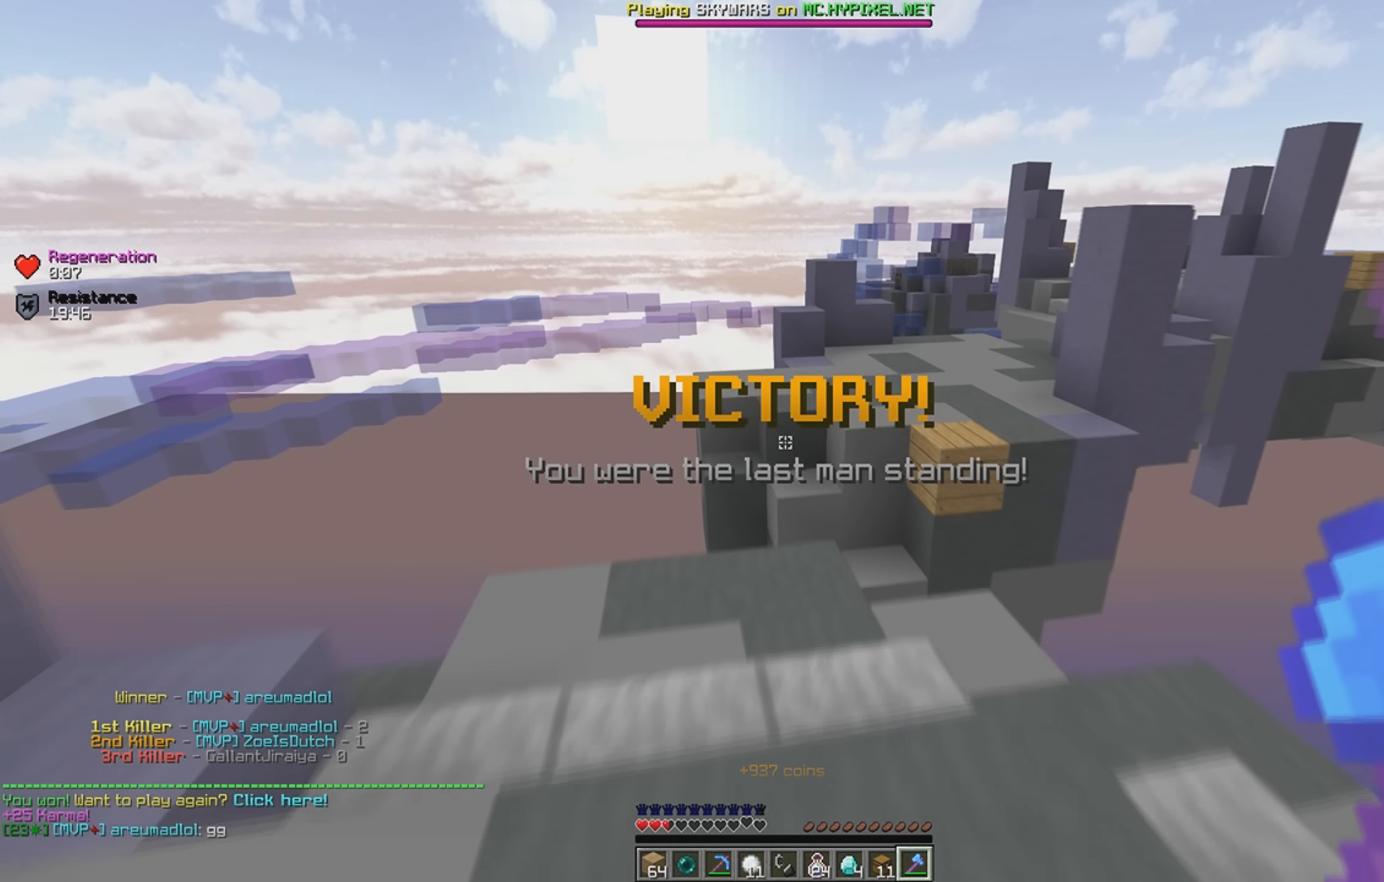
{"keys": ["d", "w"], "events": [[83, "space", "down"], [267, "space", "up"], [333, "d", "down"]]}
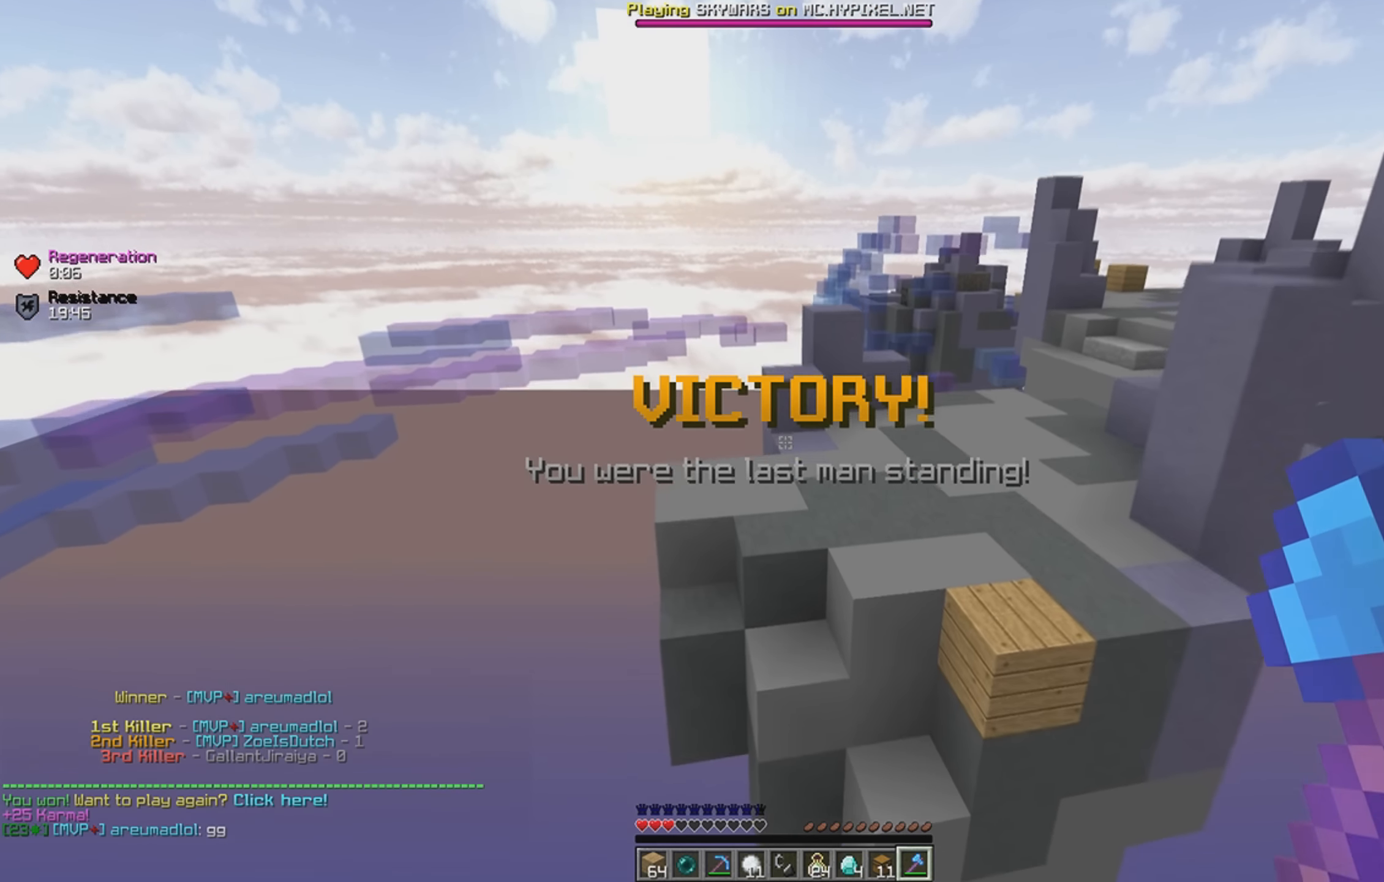
{"keys": ["d", "space", "w"], "events": [[233, "space", "down"]]}
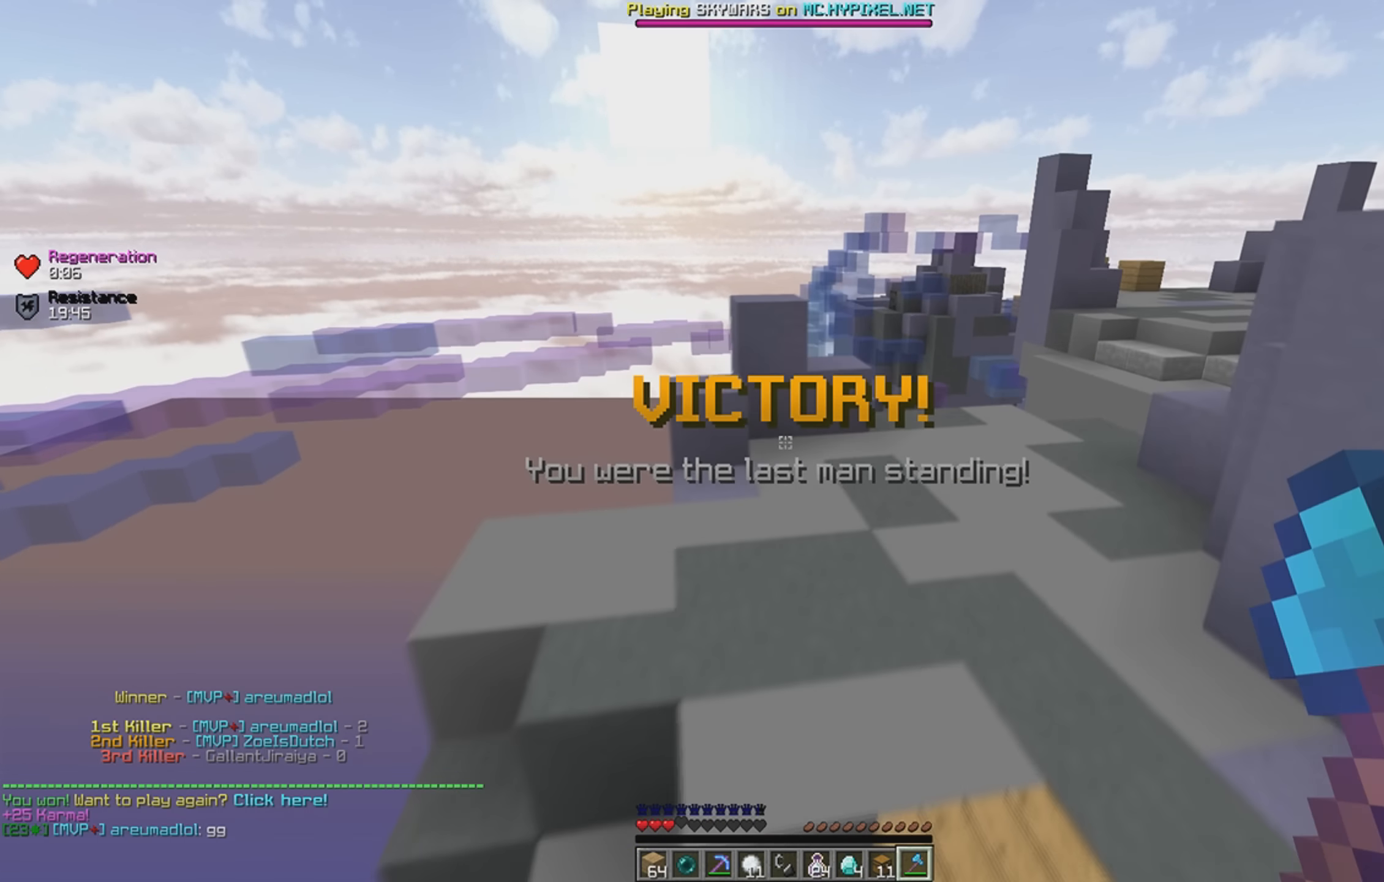
{"keys": ["space", "w"], "events": [[67, "space", "up"], [333, "space", "down"], [433, "d", "up"]]}
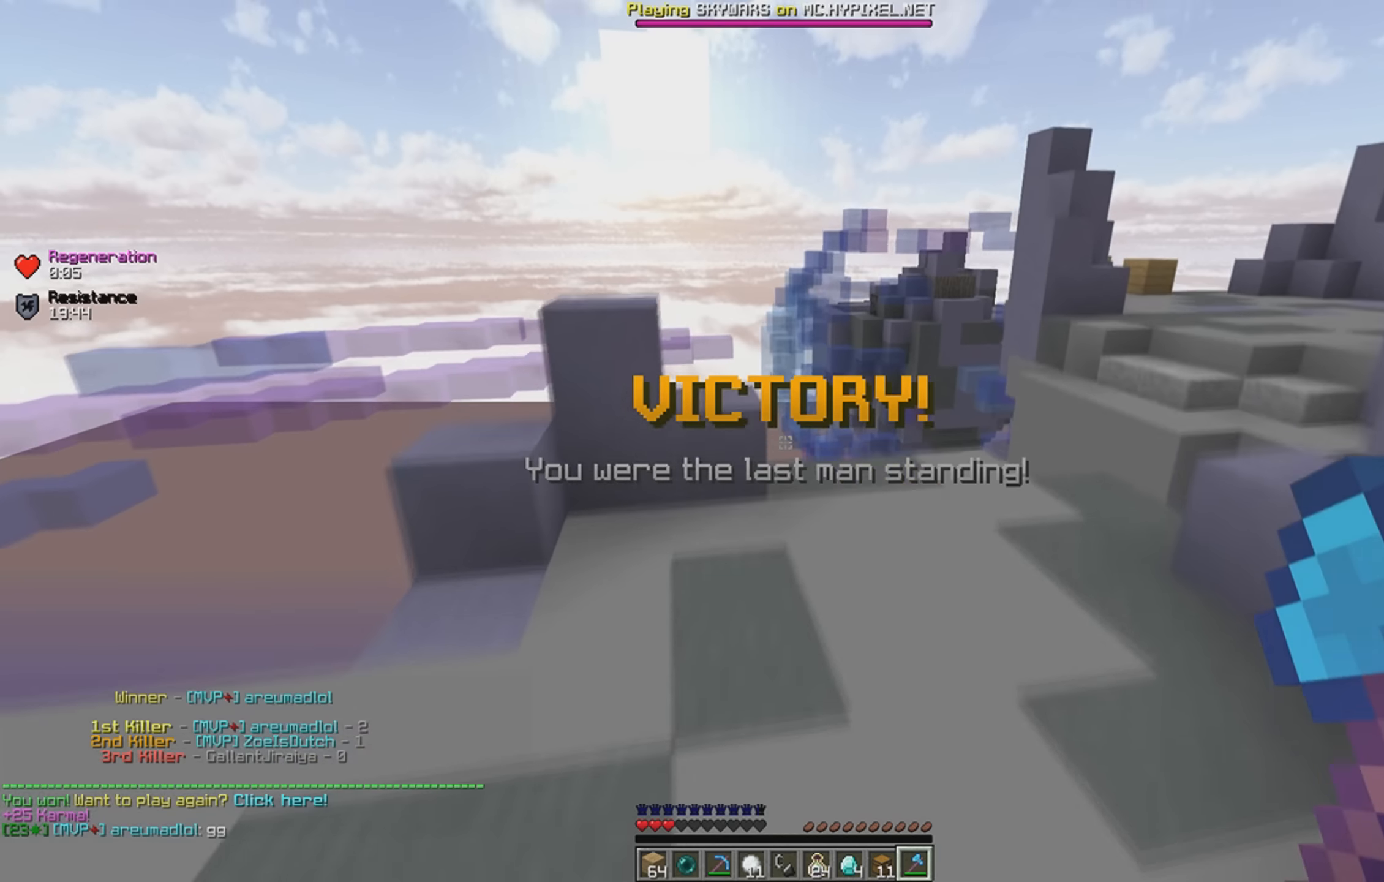
{"keys": ["d", "w"], "events": [[83, "d", "down"], [117, "space", "up"]]}
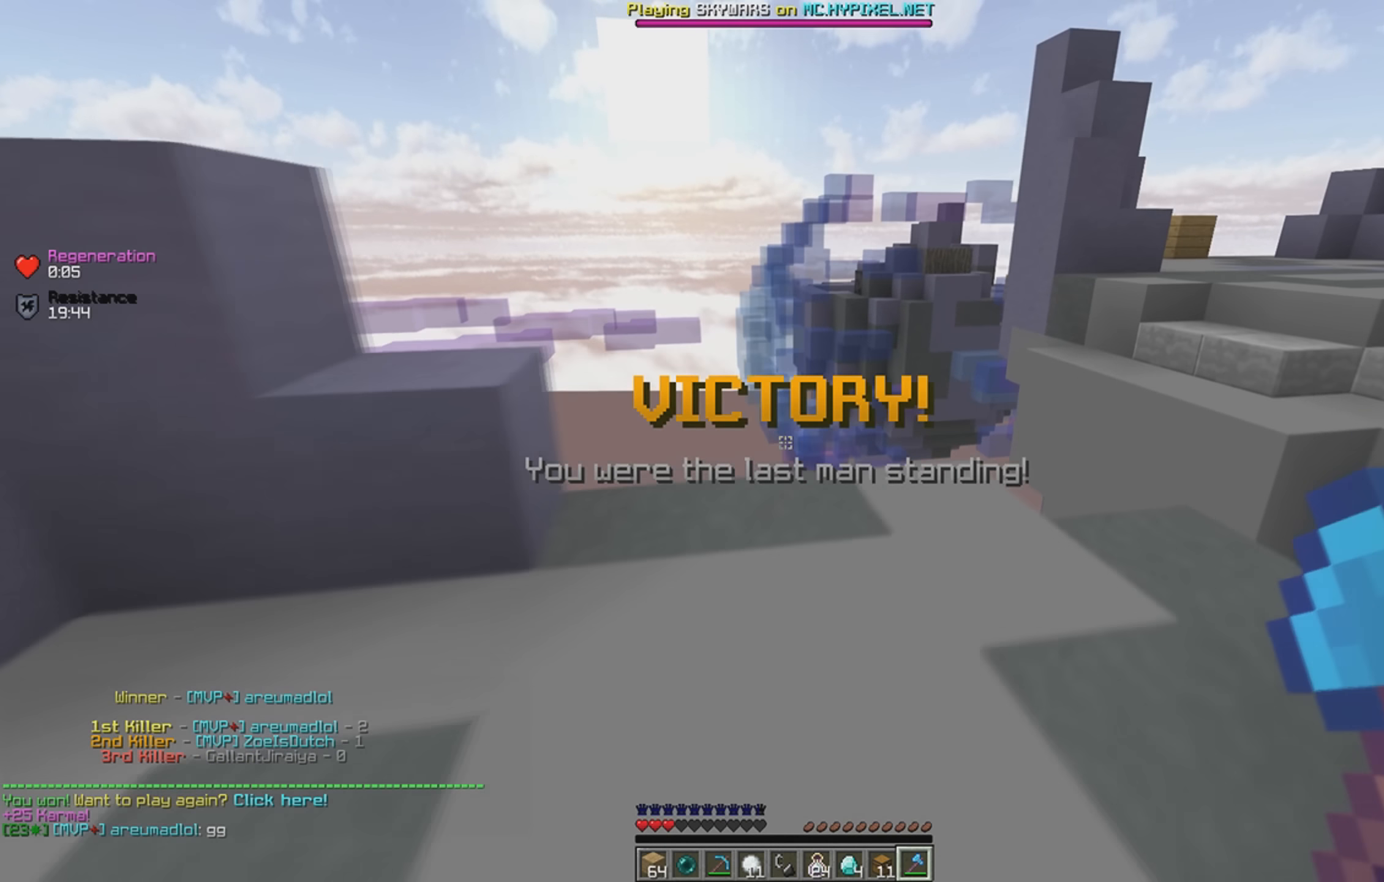
{"keys": ["d", "s"], "events": [[133, "d", "up"], [333, "d", "down"], [467, "w", "up"], [483, "s", "down"]]}
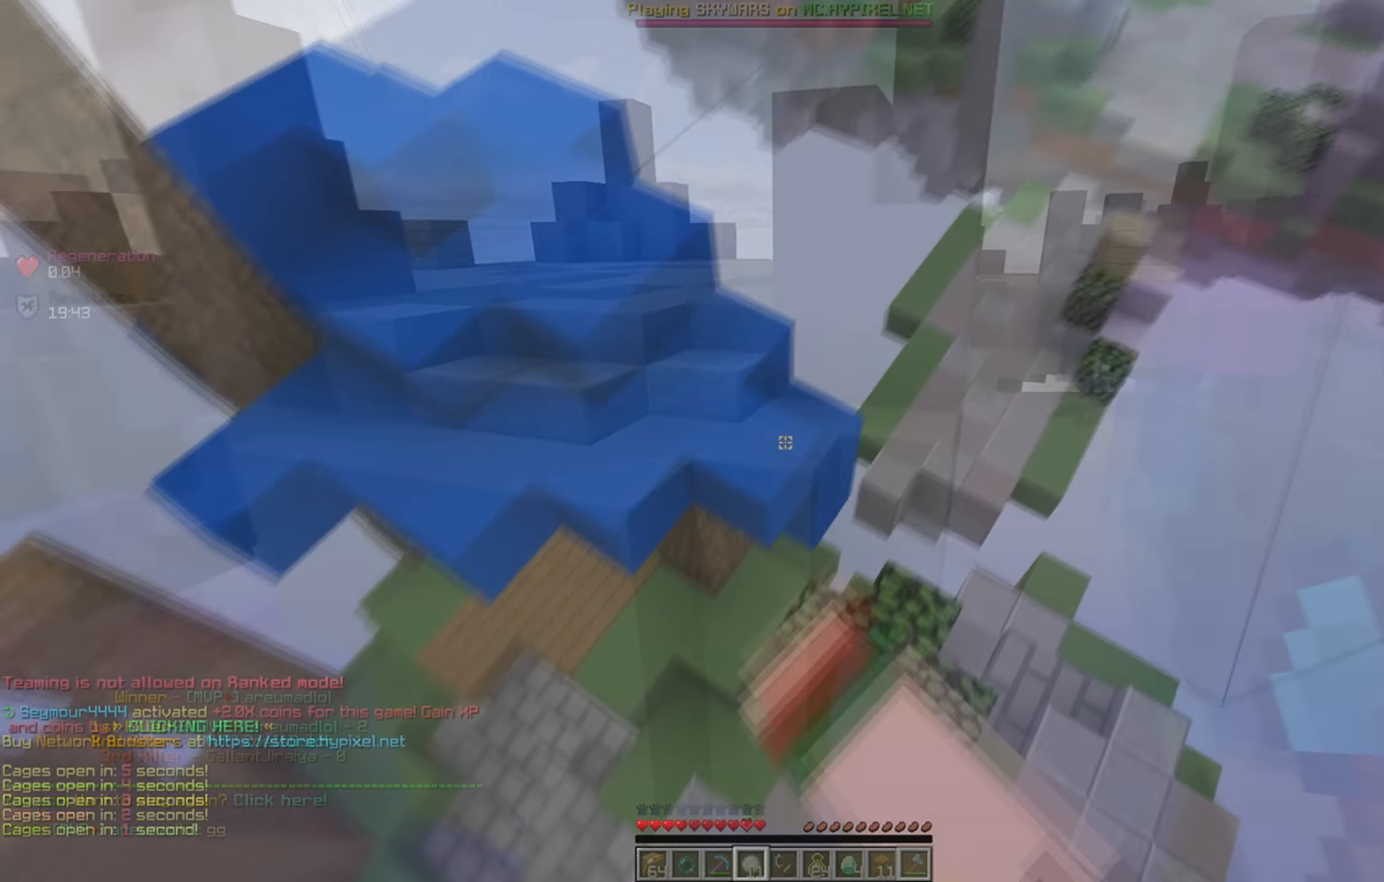
{"keys": ["w"], "events": [[33, "a", "down"], [83, "d", "up"], [183, "a", "up"], [200, "s", "up"], [283, "w", "down"]]}
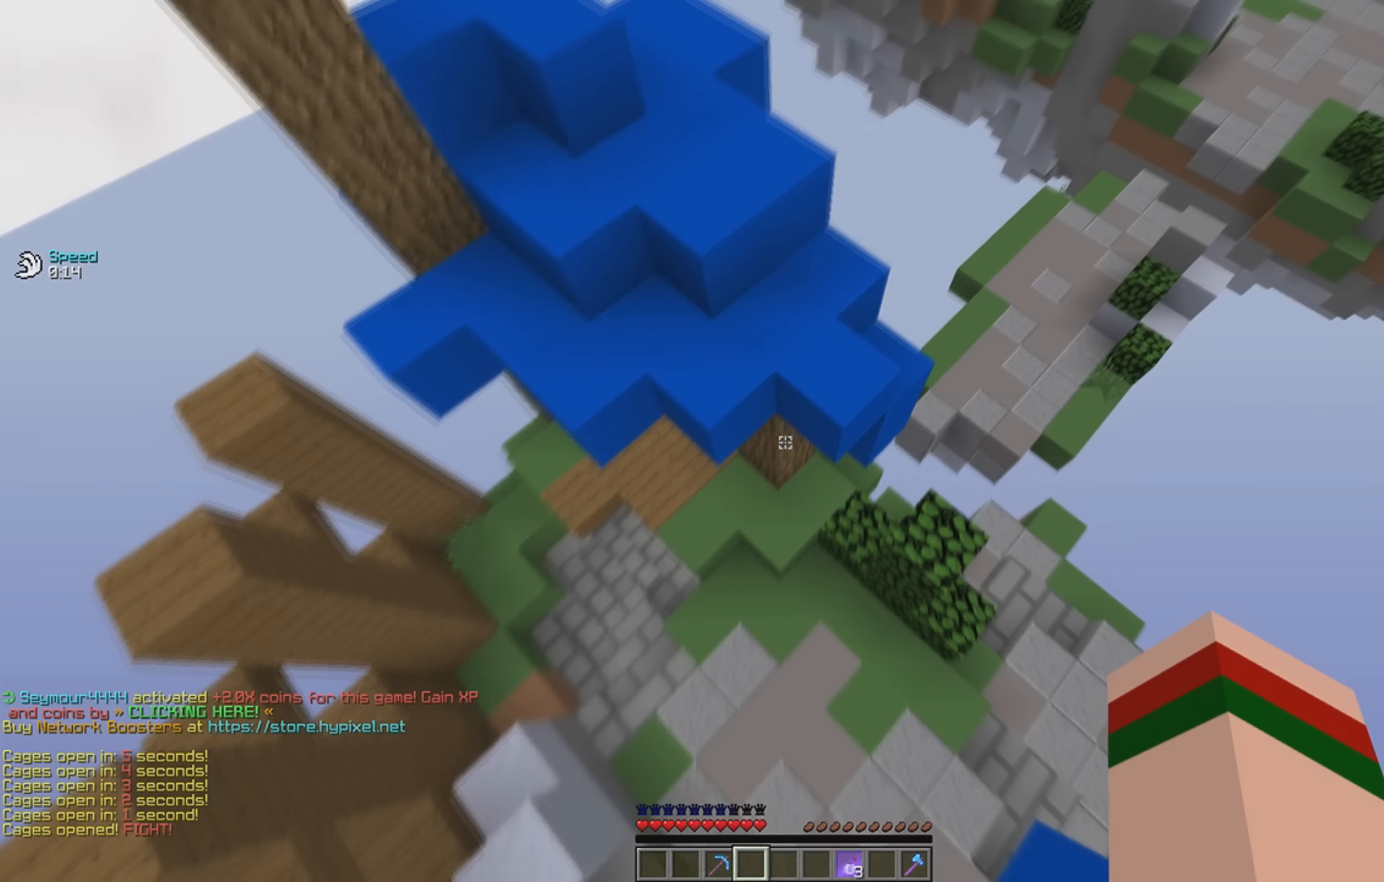
{"keys": ["a", "w"], "events": [[483, "a", "down"]]}
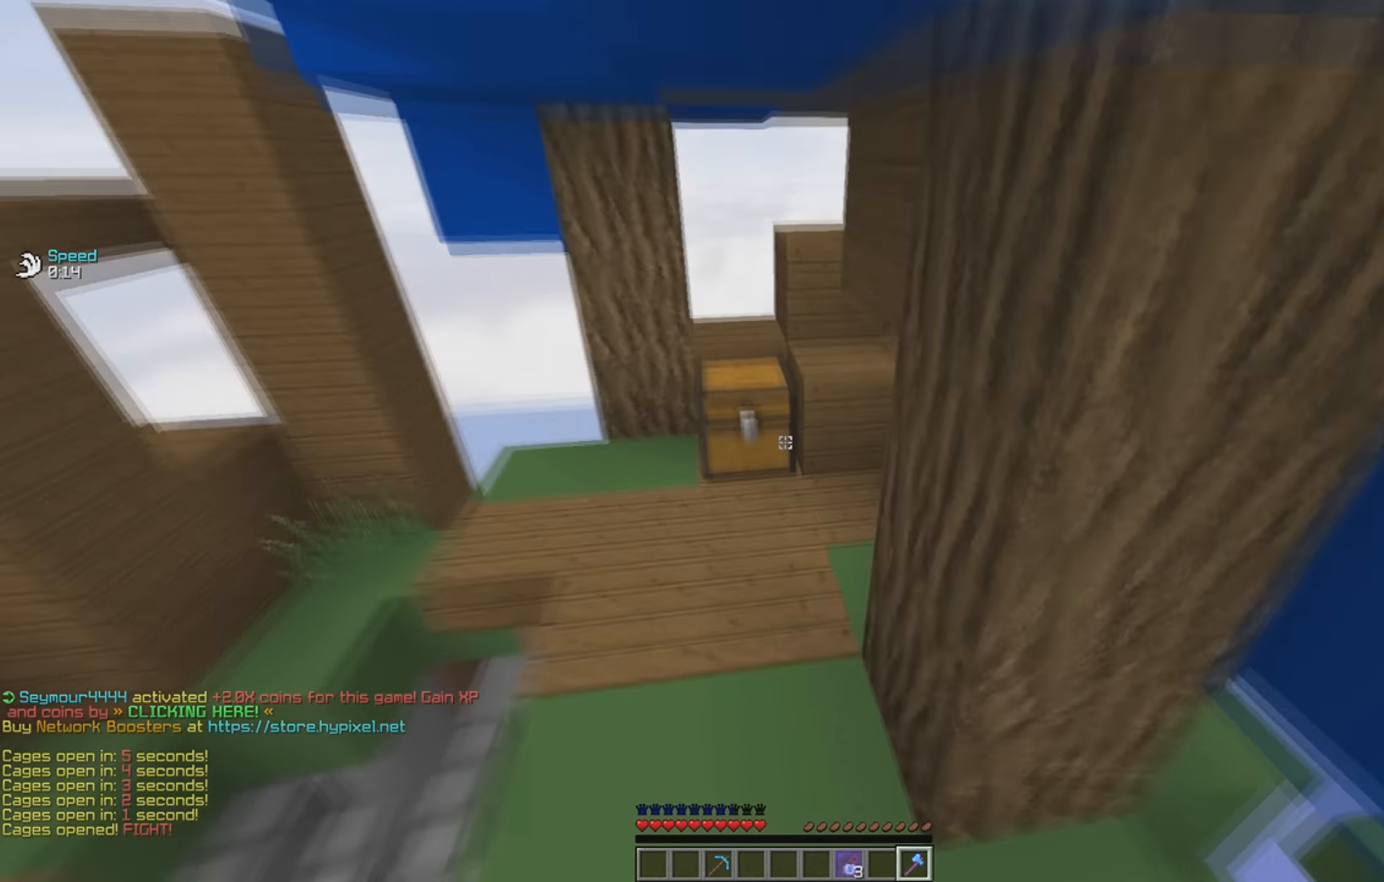
{"keys": ["w"], "events": [[200, "a", "up"]]}
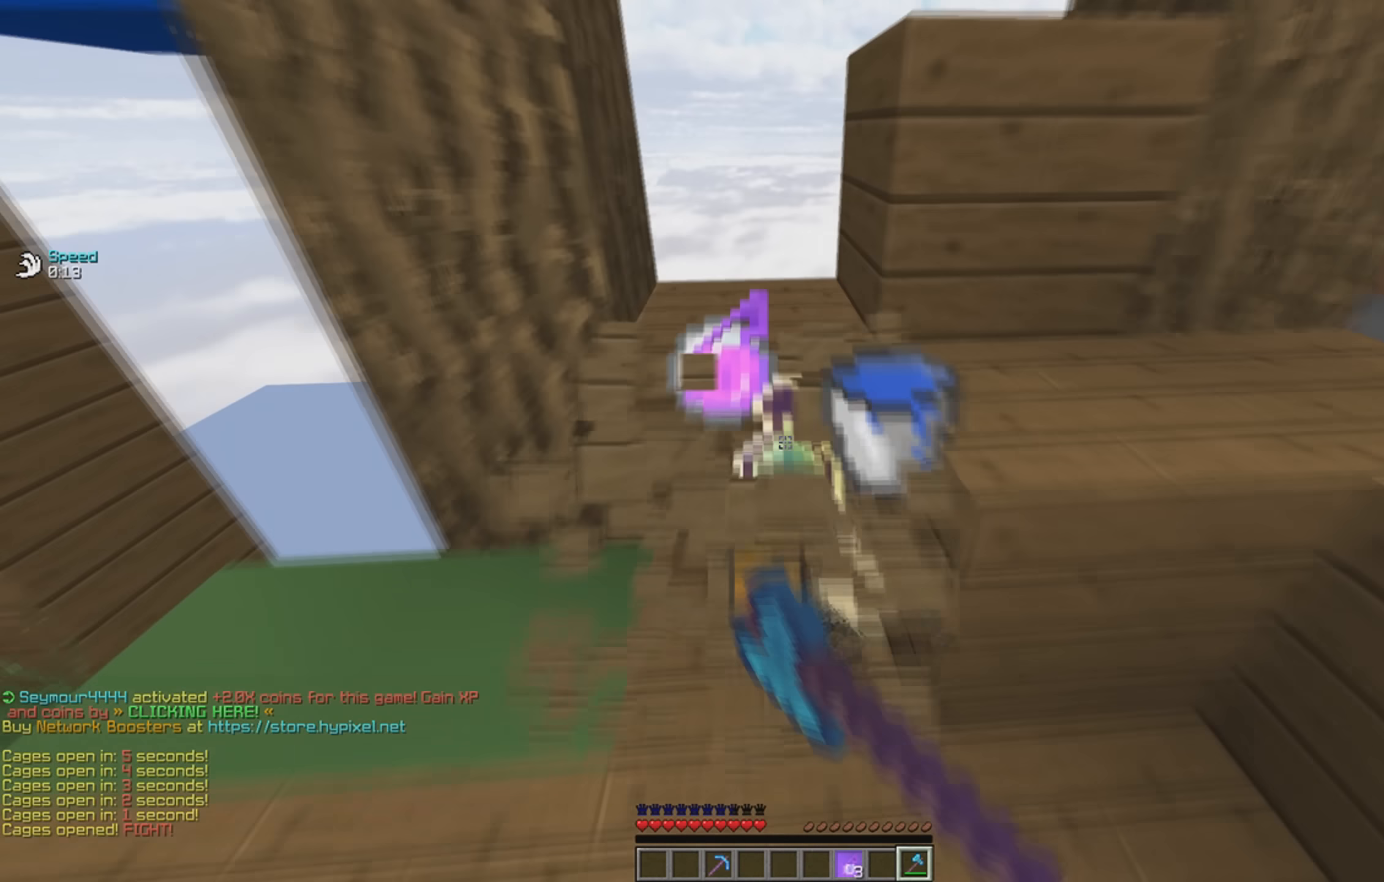
{"keys": ["w"], "events": [[83, "a", "down"], [450, "a", "up"]]}
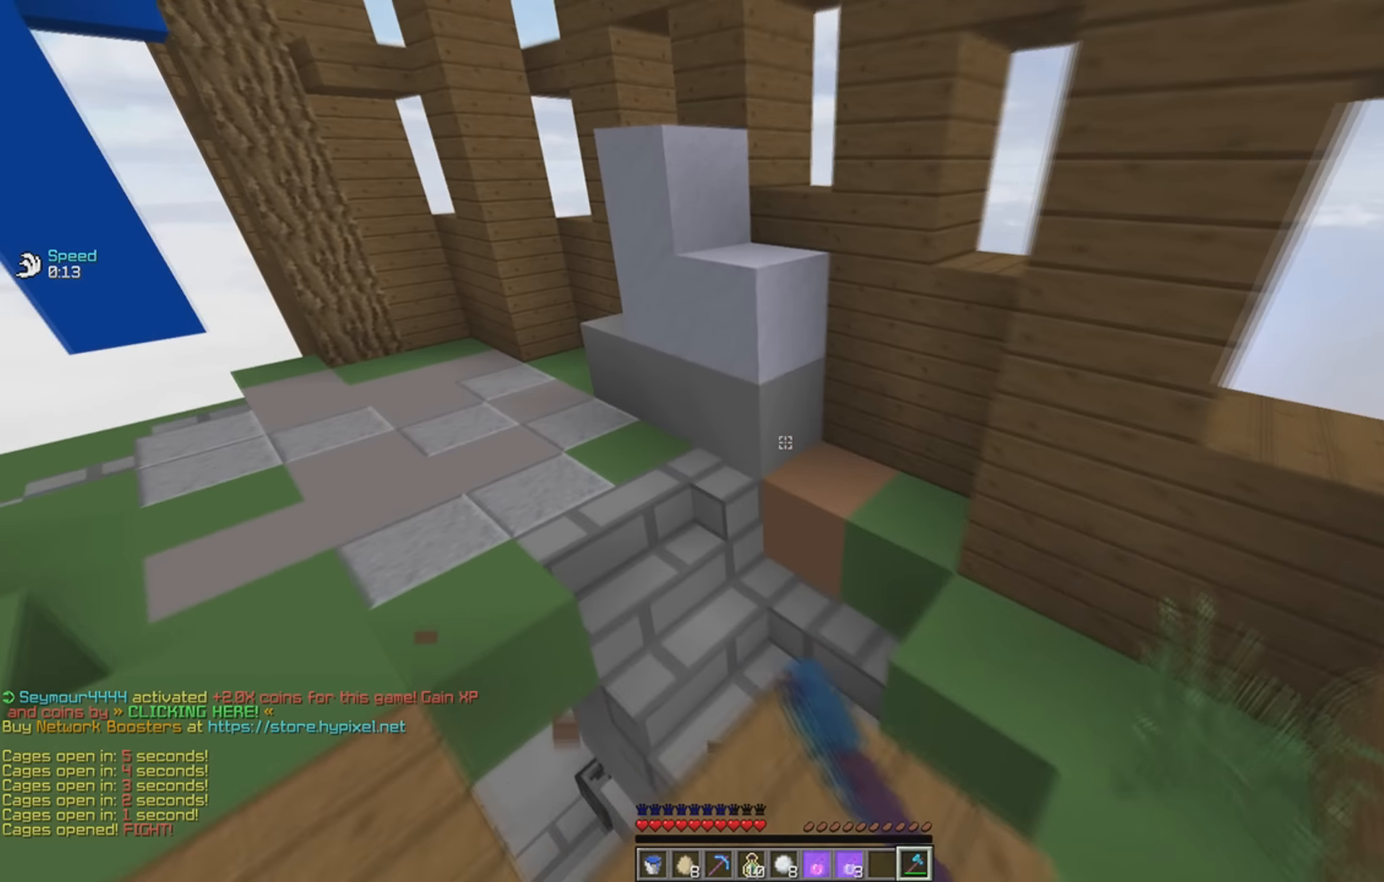
{"keys": ["a", "w"], "events": [[333, "a", "down"]]}
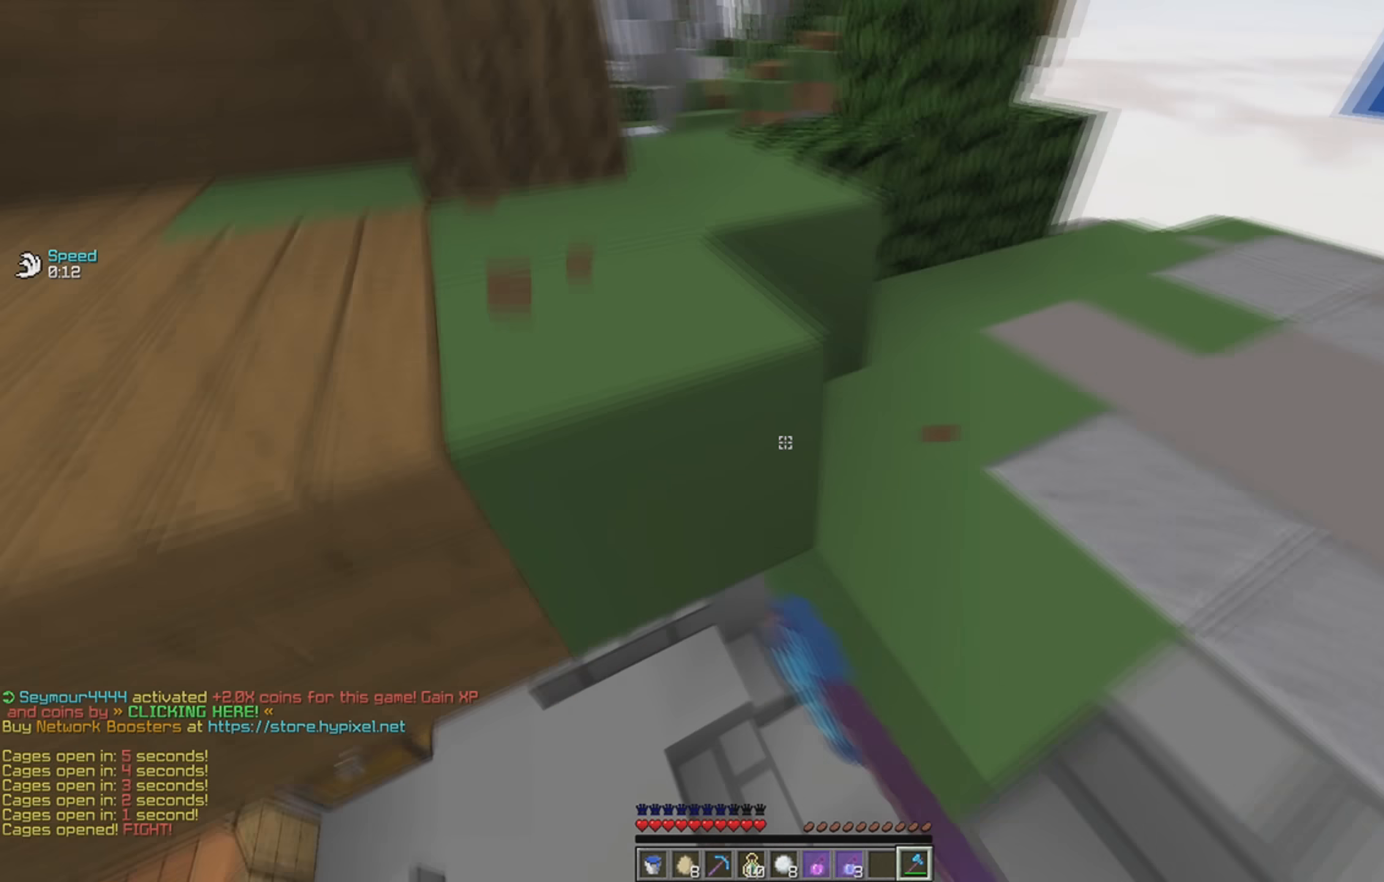
{"keys": ["d", "w"], "events": [[250, "a", "up"], [483, "d", "down"]]}
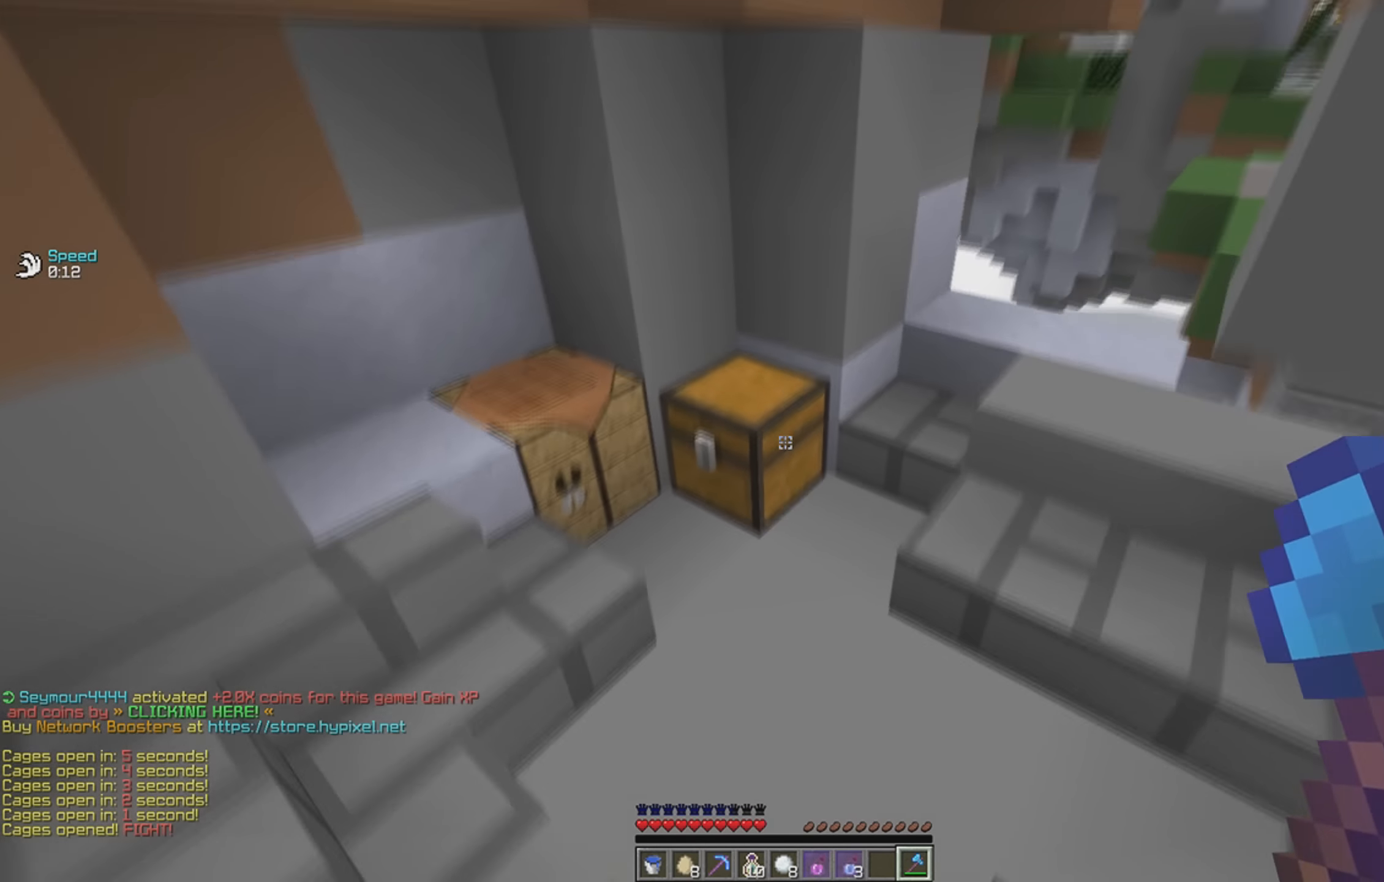
{"keys": ["w"], "events": [[233, "d", "up"]]}
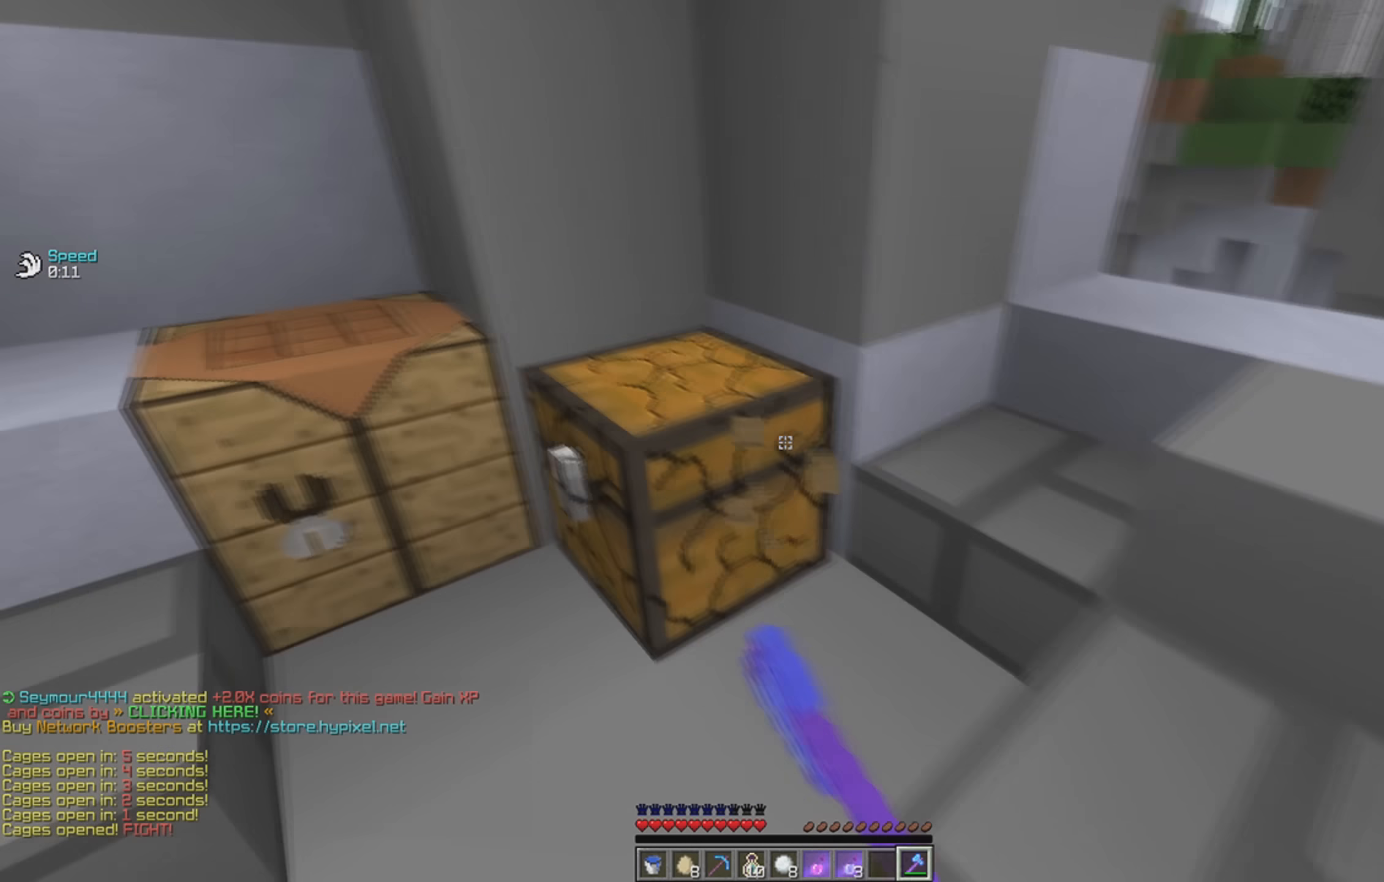
{"keys": ["a", "w"], "events": [[383, "a", "down"]]}
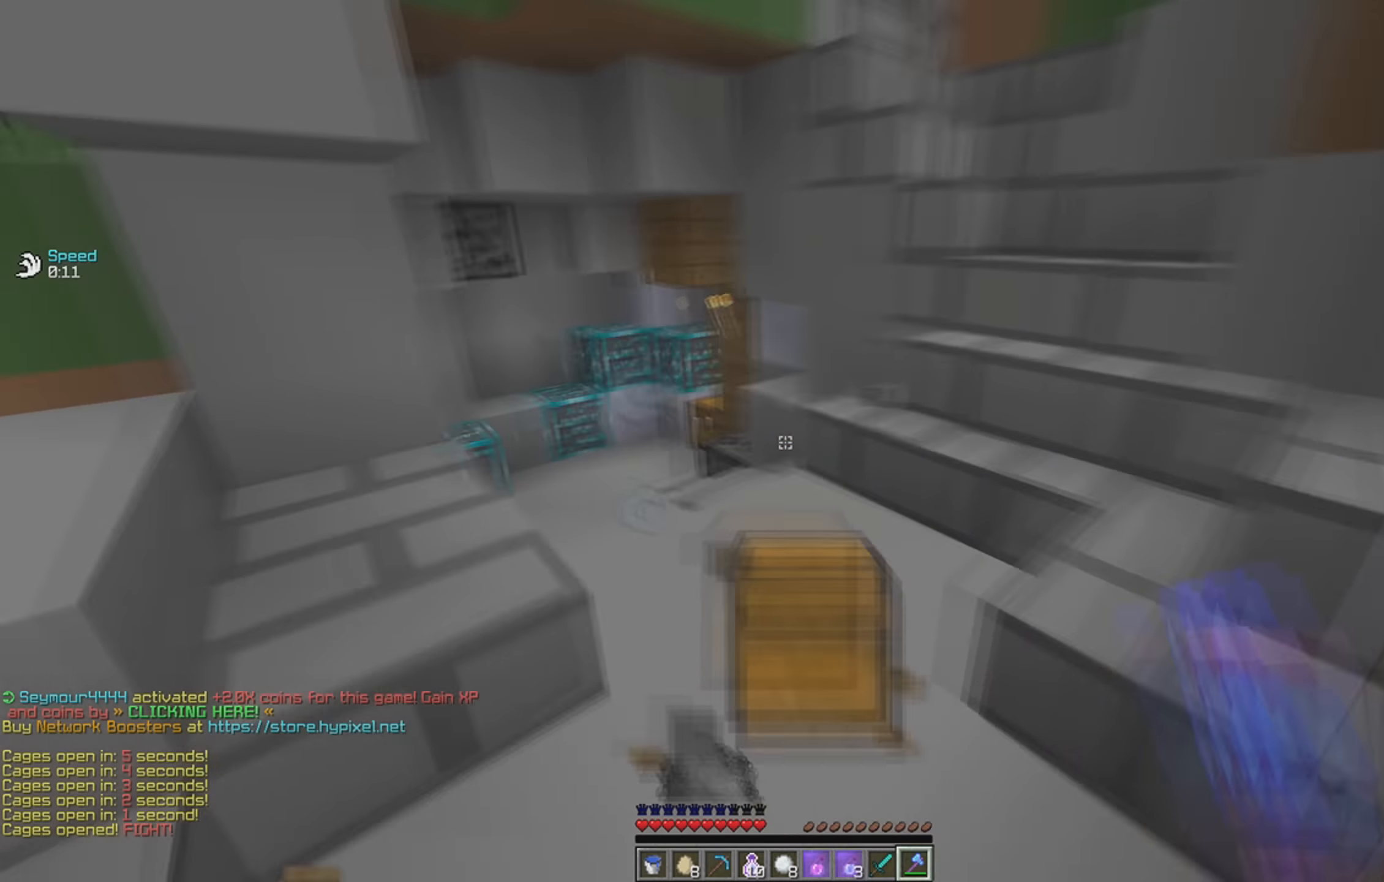
{"keys": [], "events": [[133, "space", "down"], [233, "a", "up"], [300, "space", "up"], [300, "w", "up"]]}
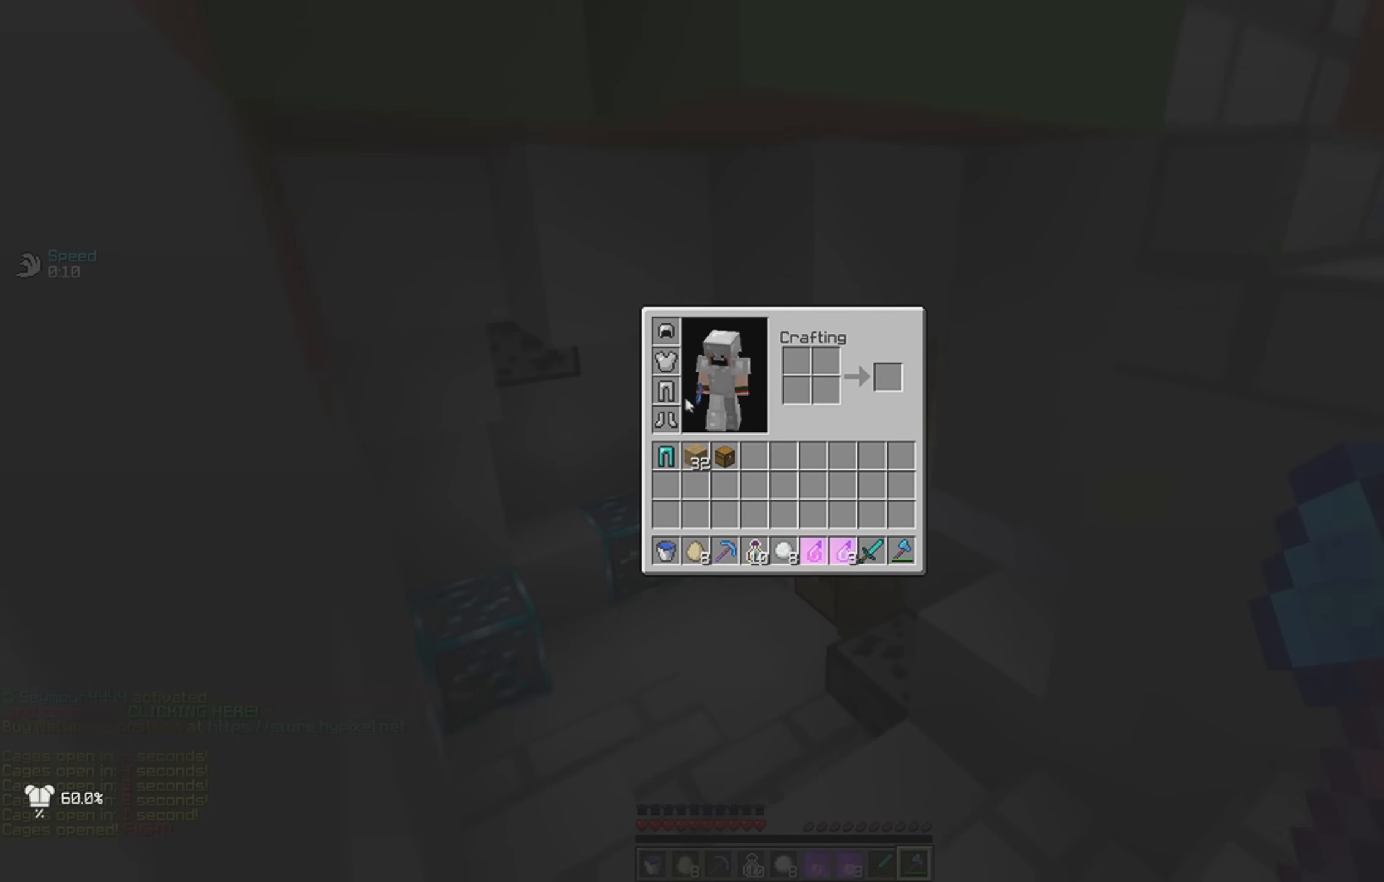
{"keys": [], "events": []}
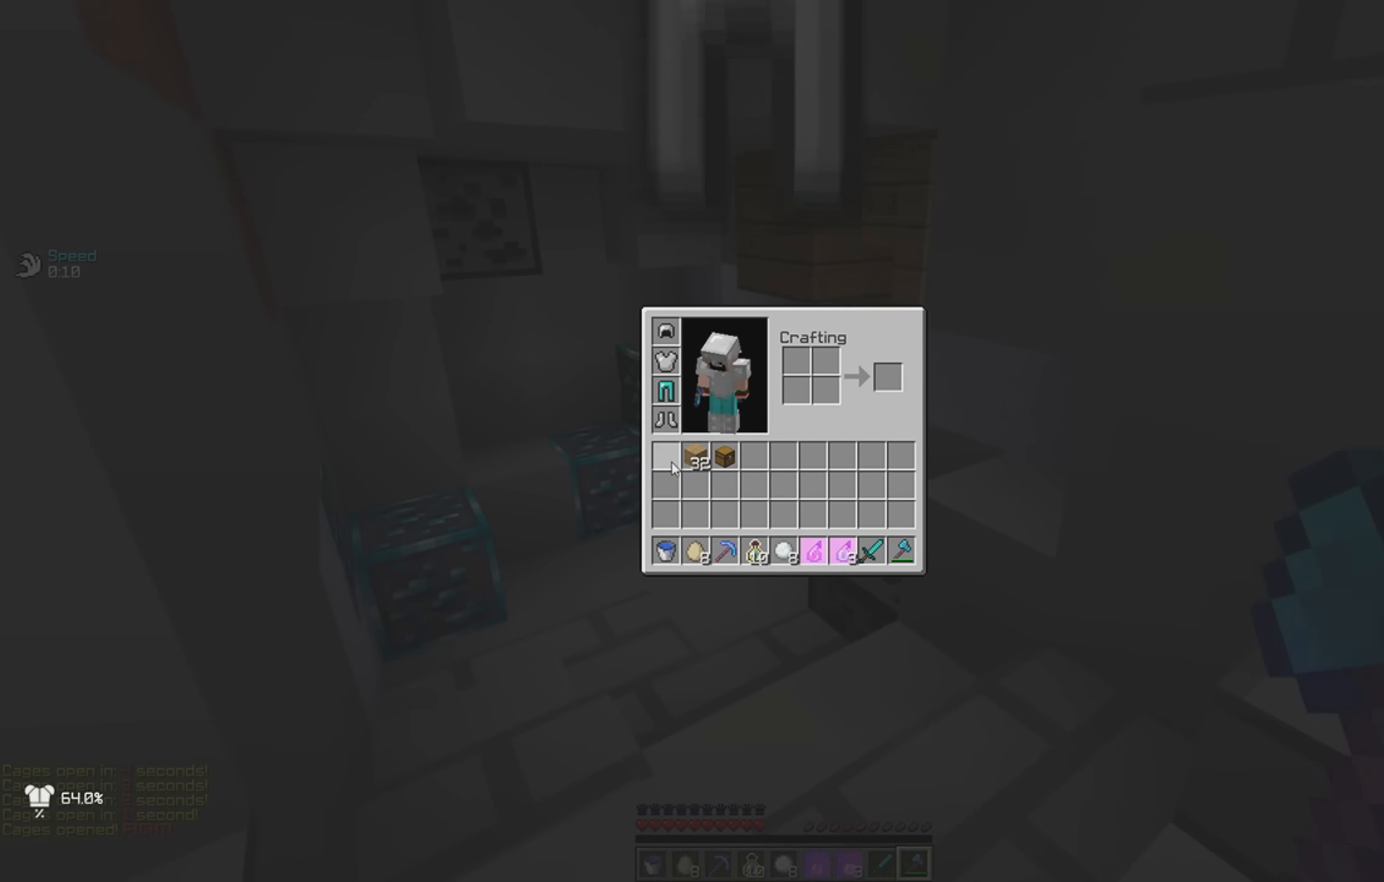
{"keys": ["w"], "events": [[133, "w", "down"]]}
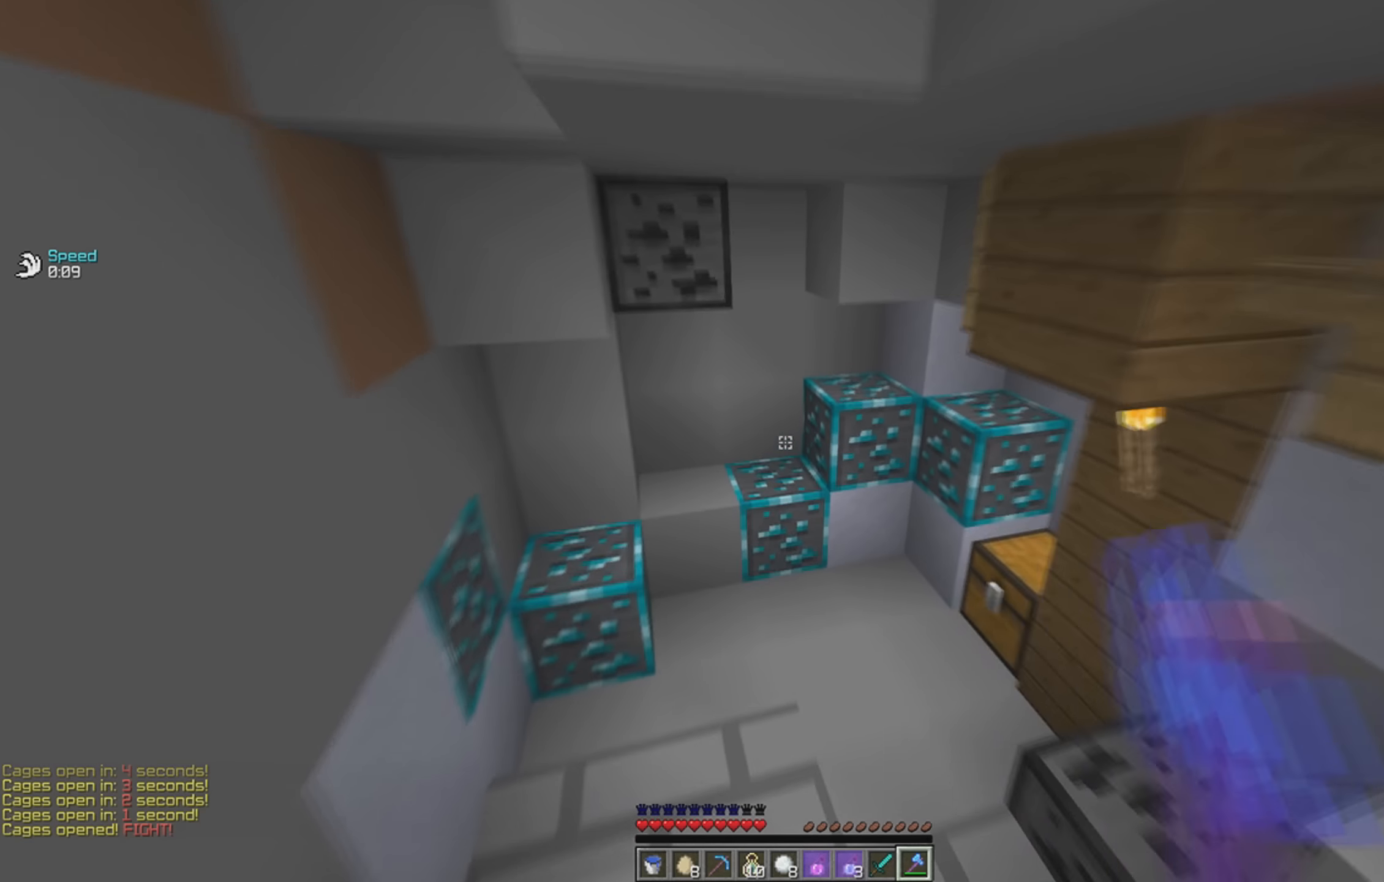
{"keys": ["w"], "events": []}
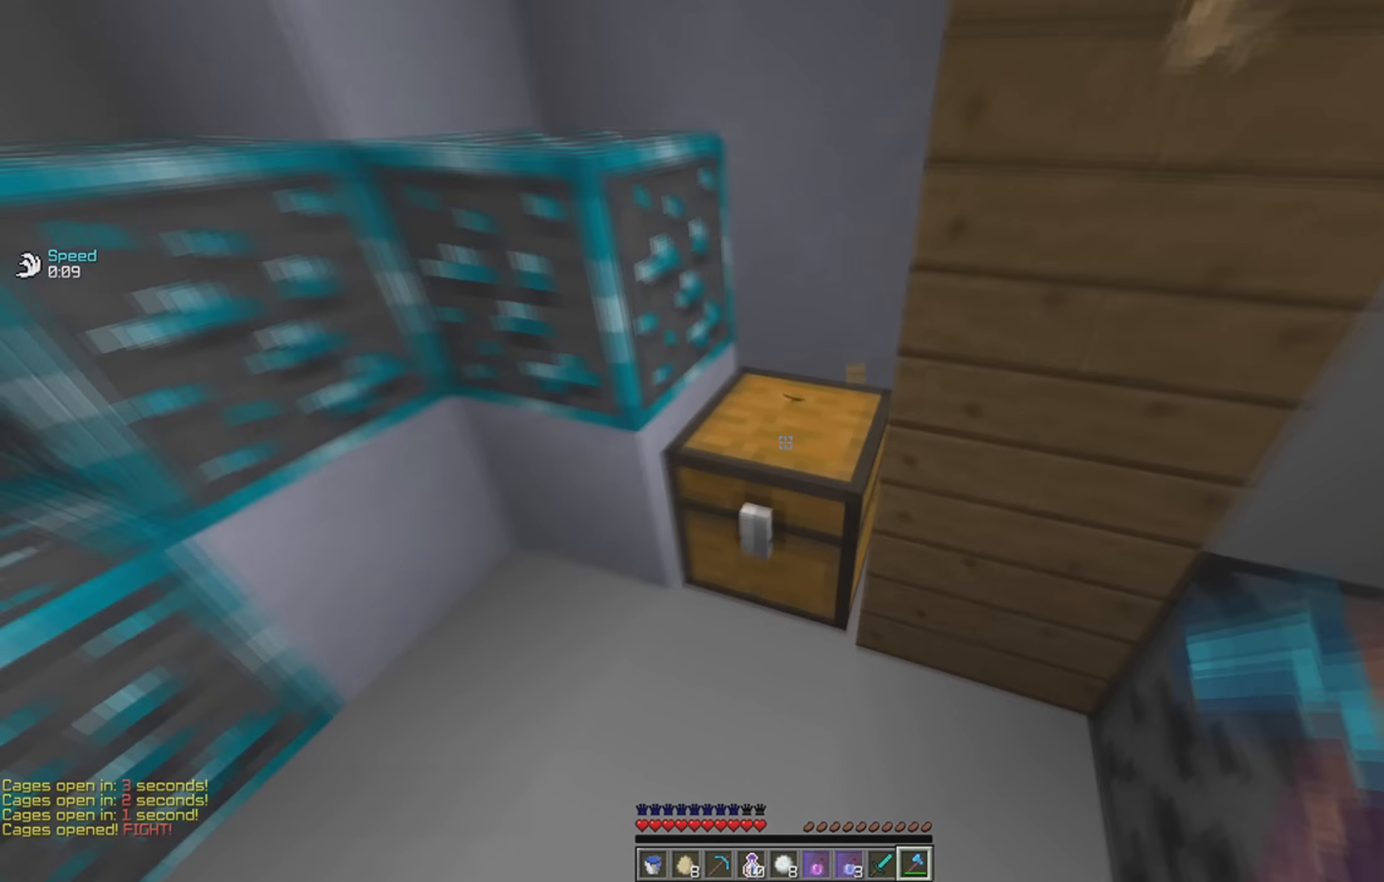
{"keys": ["w"], "events": []}
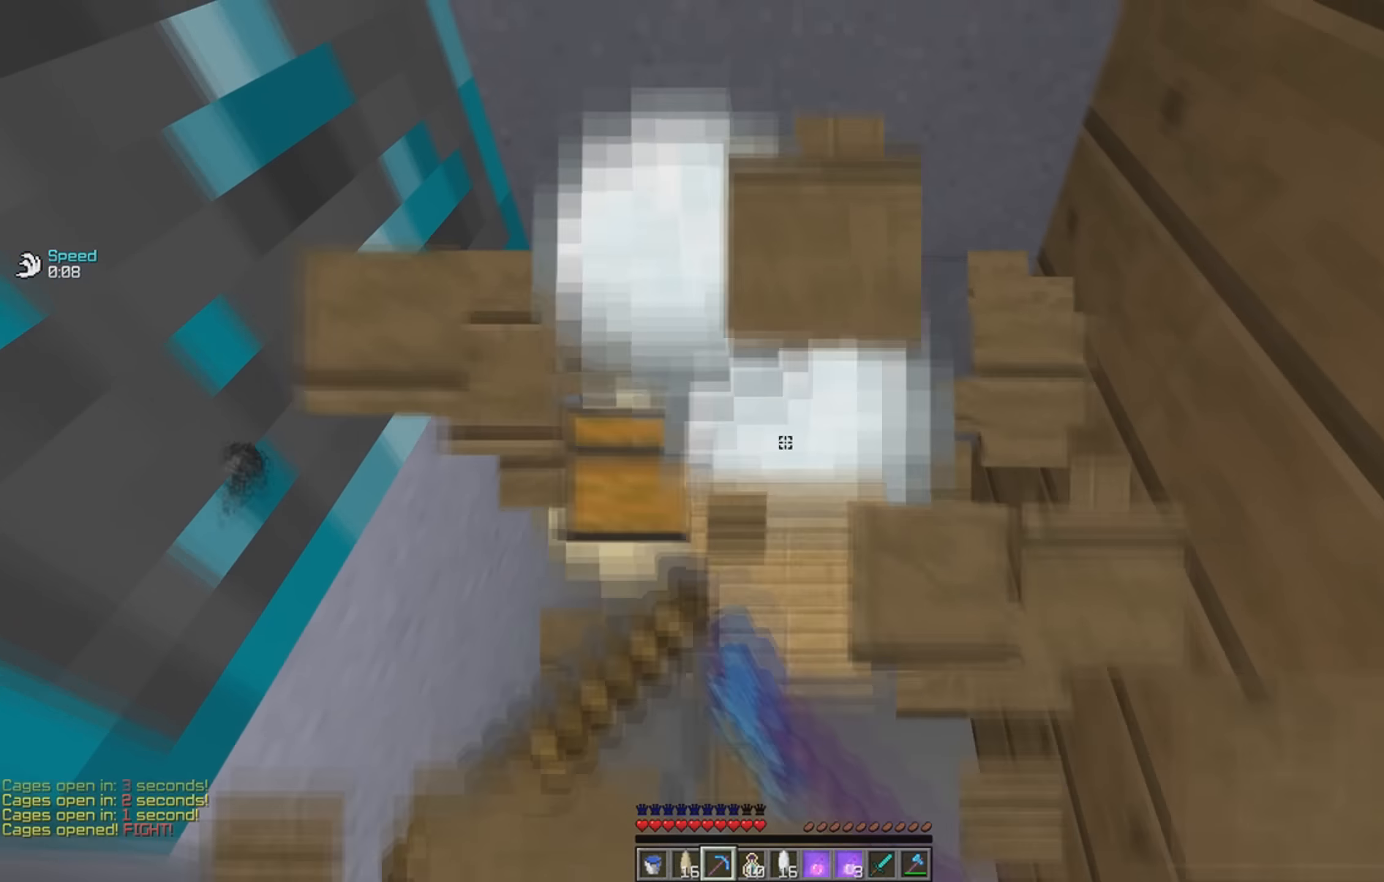
{"keys": ["a"], "events": [[283, "a", "down"], [500, "w", "up"]]}
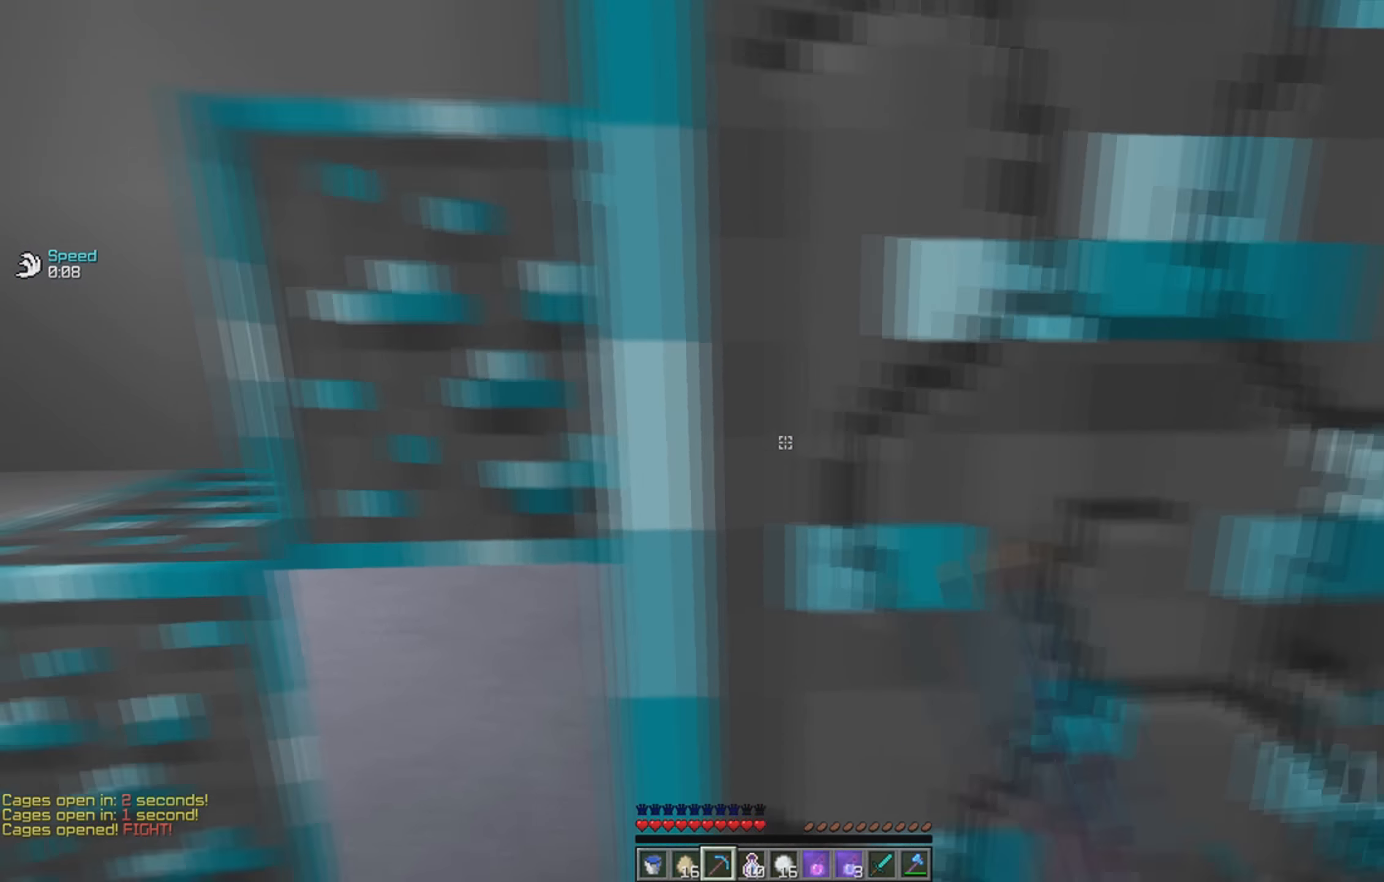
{"keys": ["w"], "events": [[133, "w", "down"], [300, "a", "up"]]}
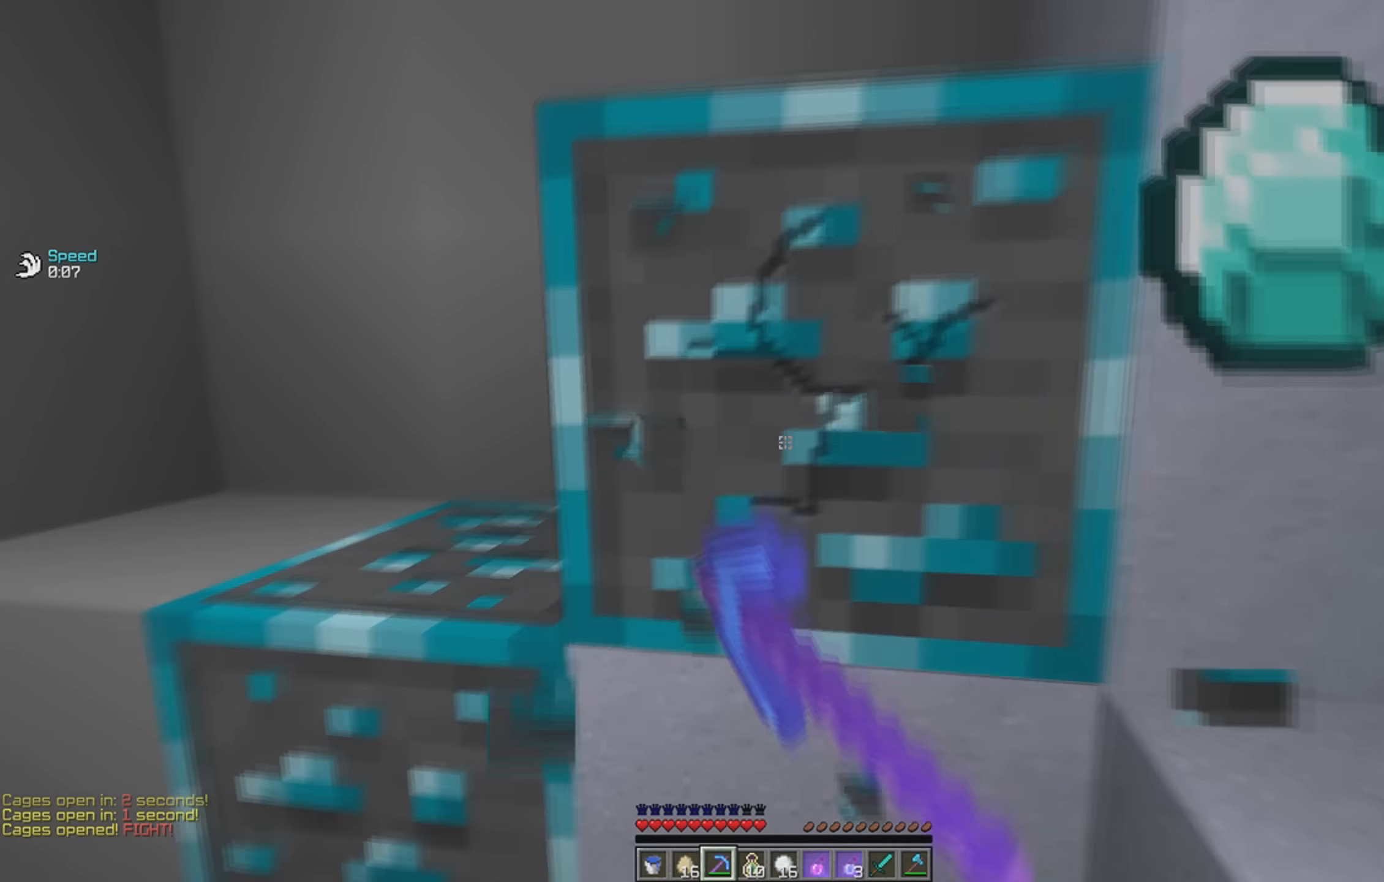
{"keys": ["w"], "events": [[33, "d", "down"], [300, "d", "up"]]}
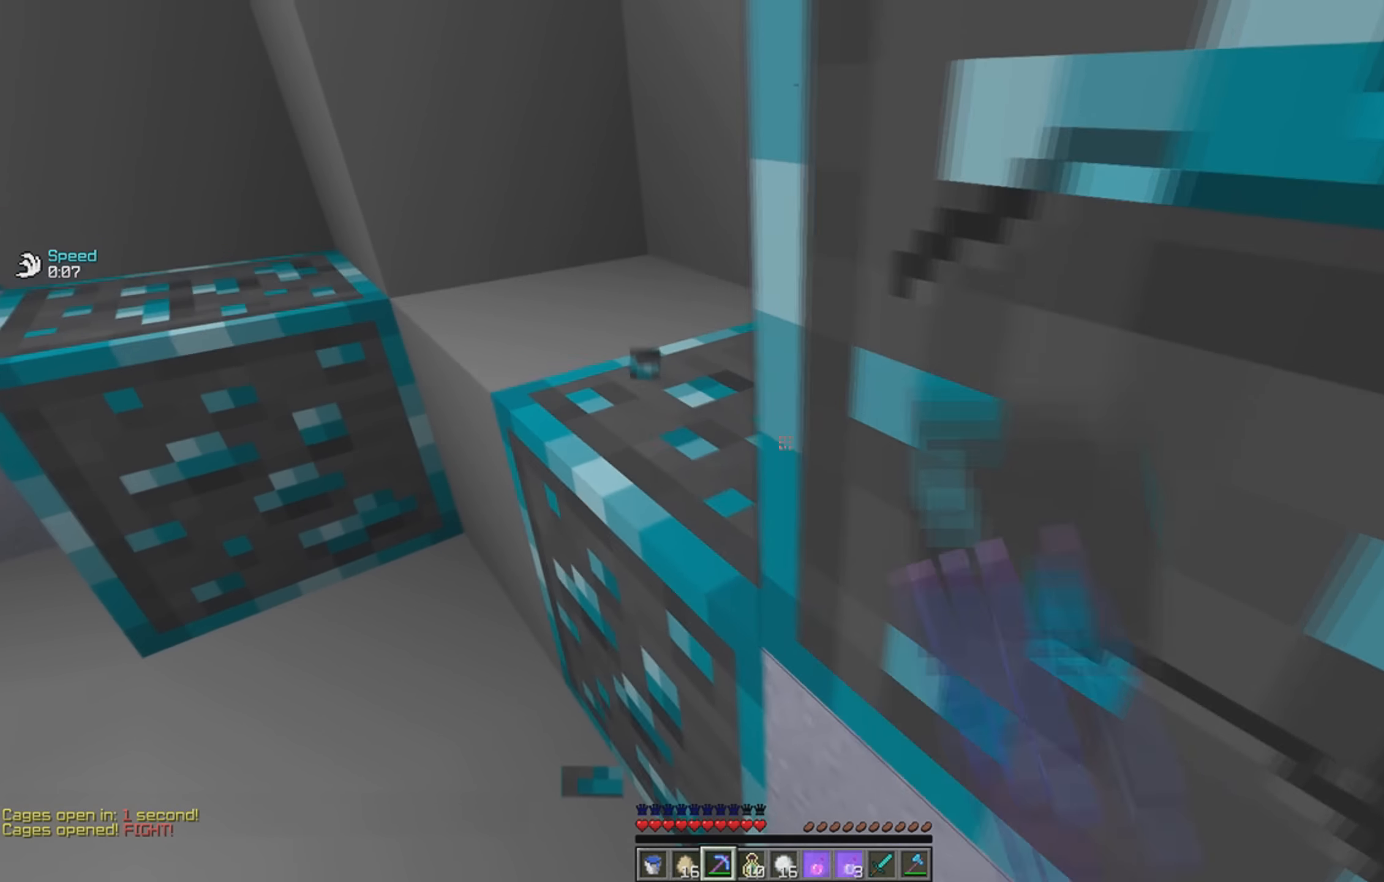
{"keys": ["a", "w"], "events": [[250, "w", "up"], [450, "a", "down"], [450, "w", "down"]]}
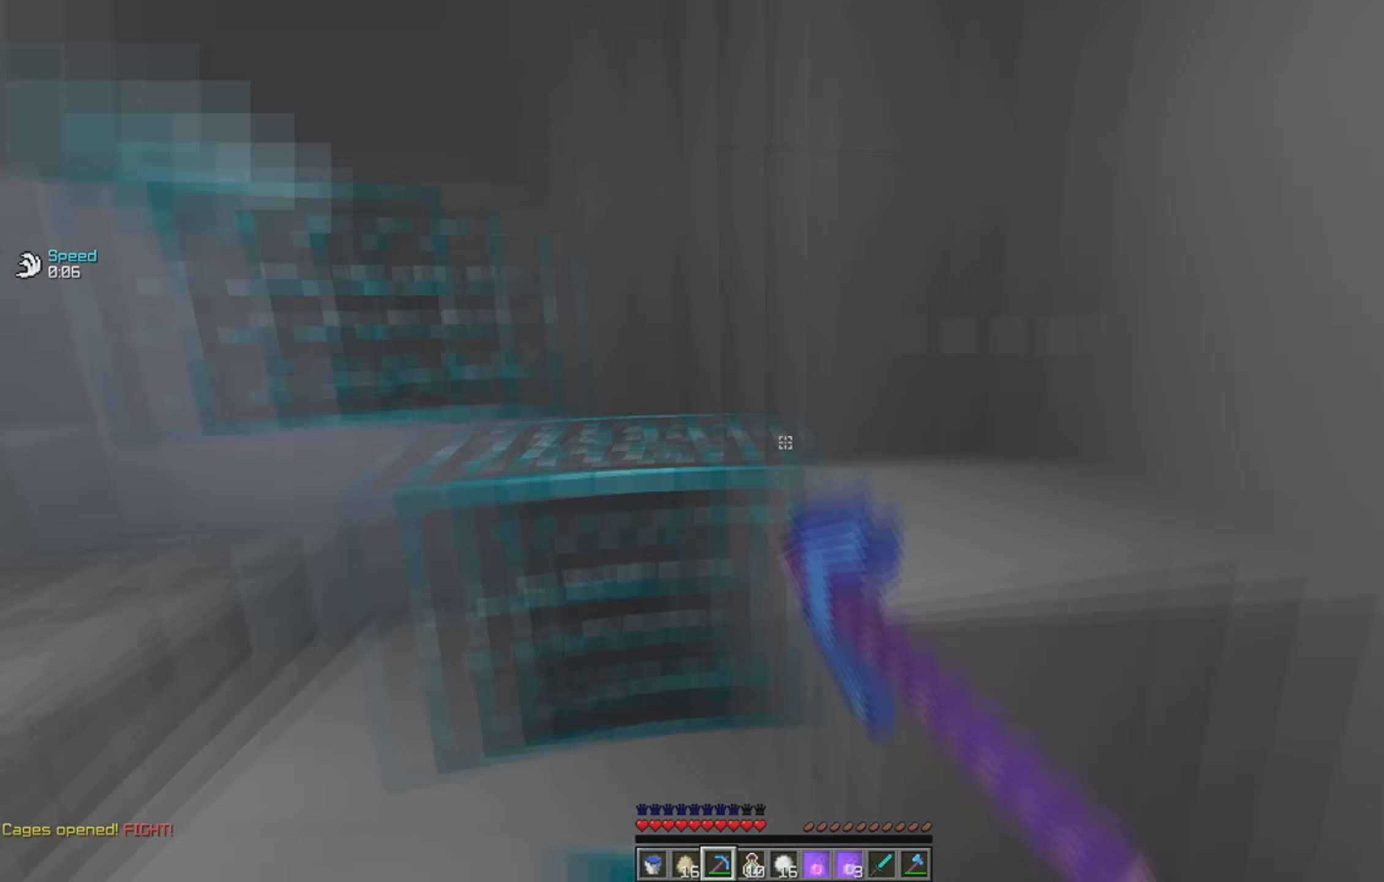
{"keys": ["a"], "events": [[33, "d", "down"], [50, "a", "up"], [150, "d", "up"], [150, "w", "up"], [183, "a", "down"]]}
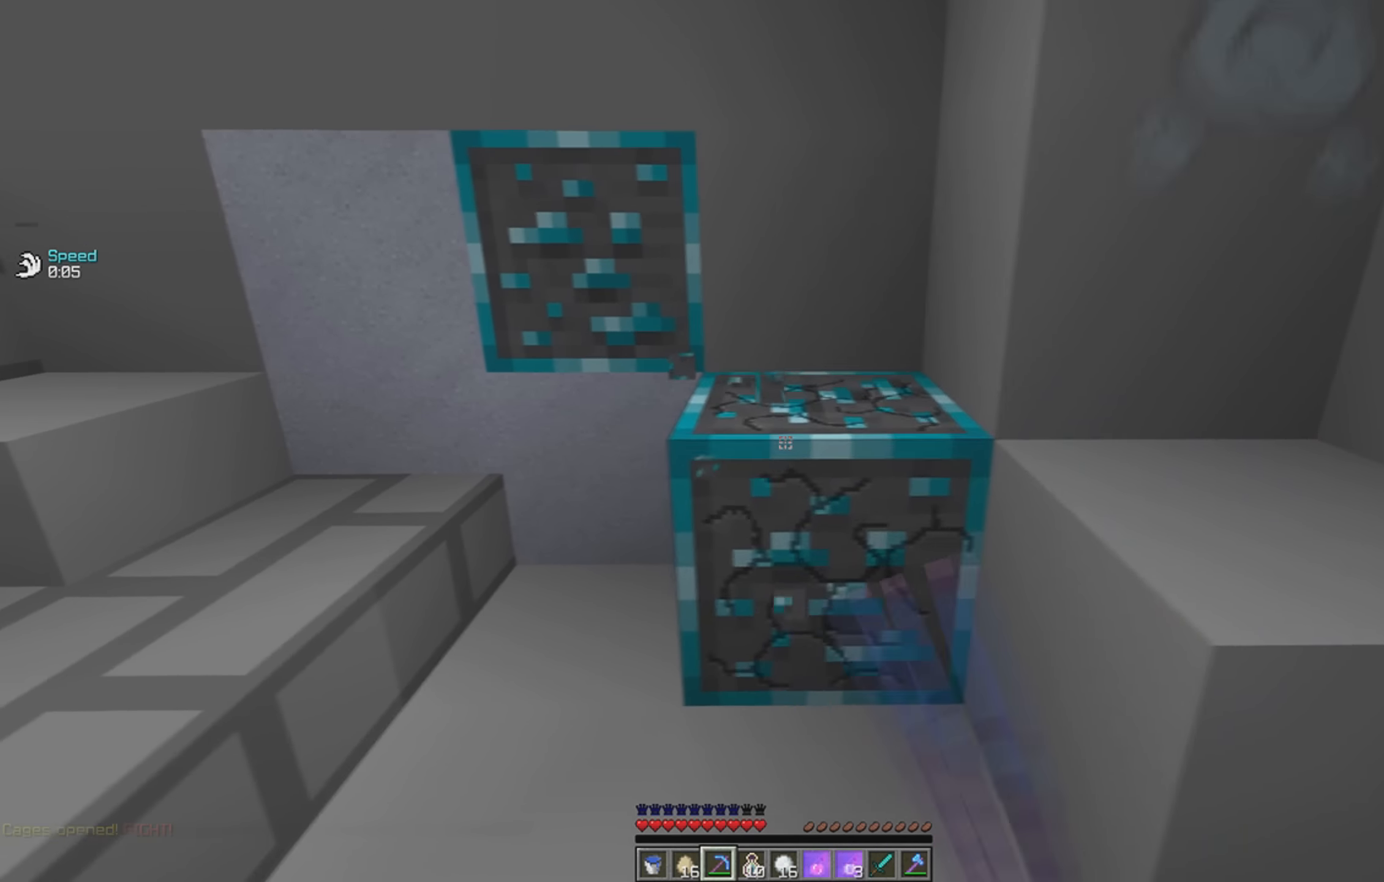
{"keys": ["d"], "events": [[50, "a", "up"], [83, "w", "down"], [383, "d", "down"], [450, "w", "up"]]}
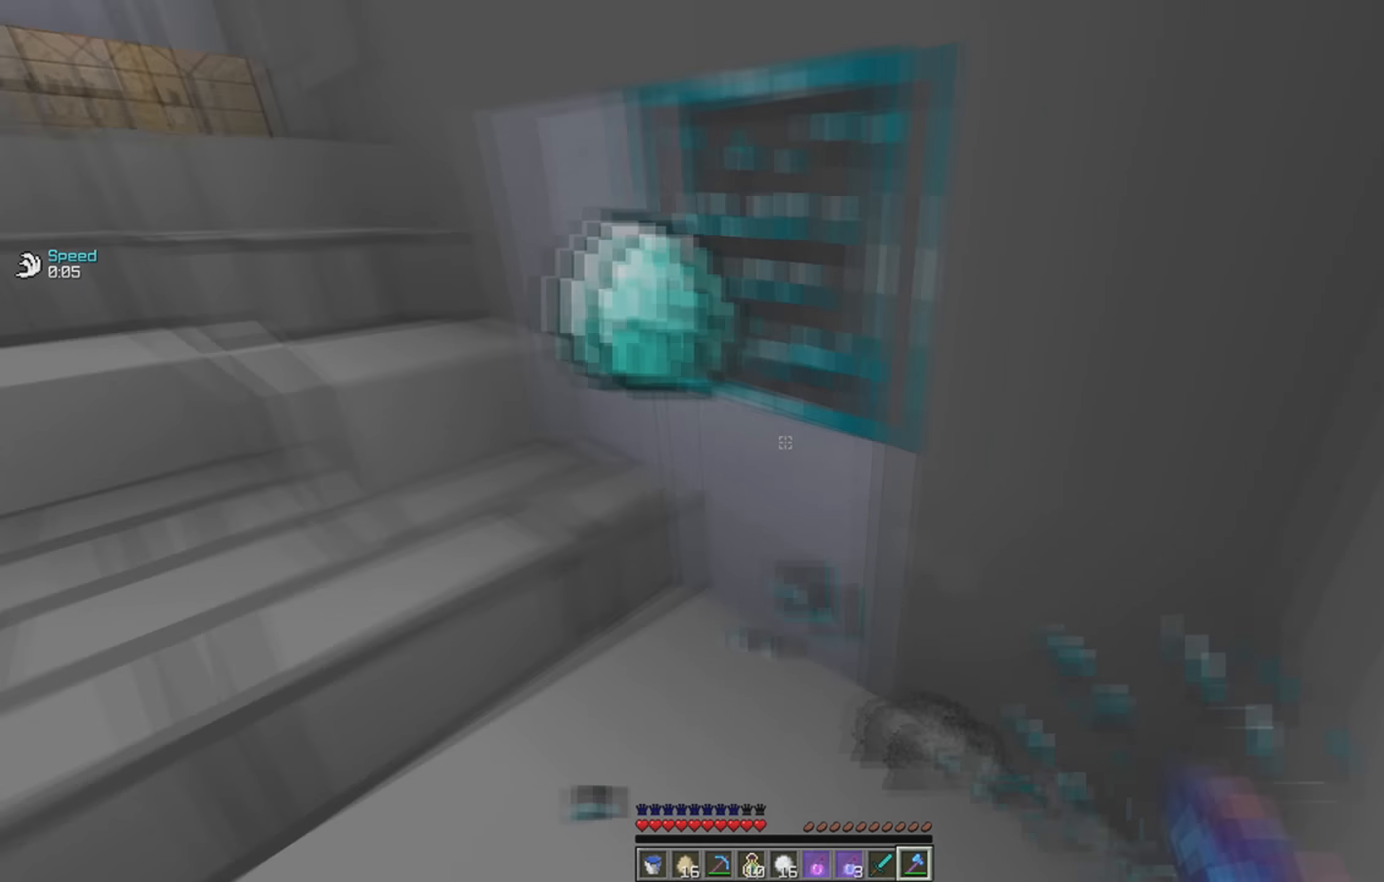
{"keys": ["a", "w"], "events": [[83, "w", "down"], [100, "d", "up"], [433, "a", "down"]]}
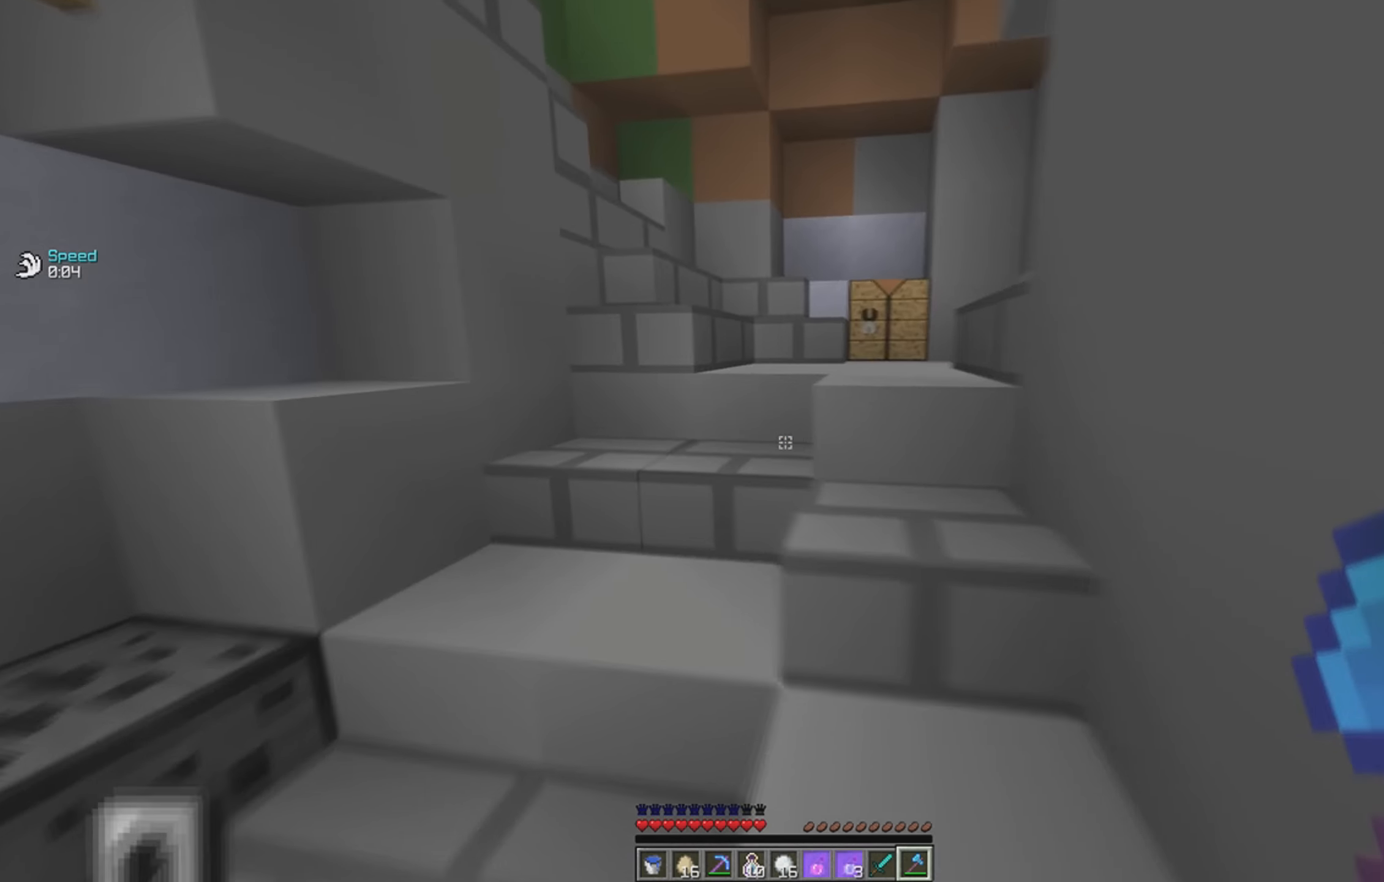
{"keys": ["w"], "events": [[100, "a", "up"]]}
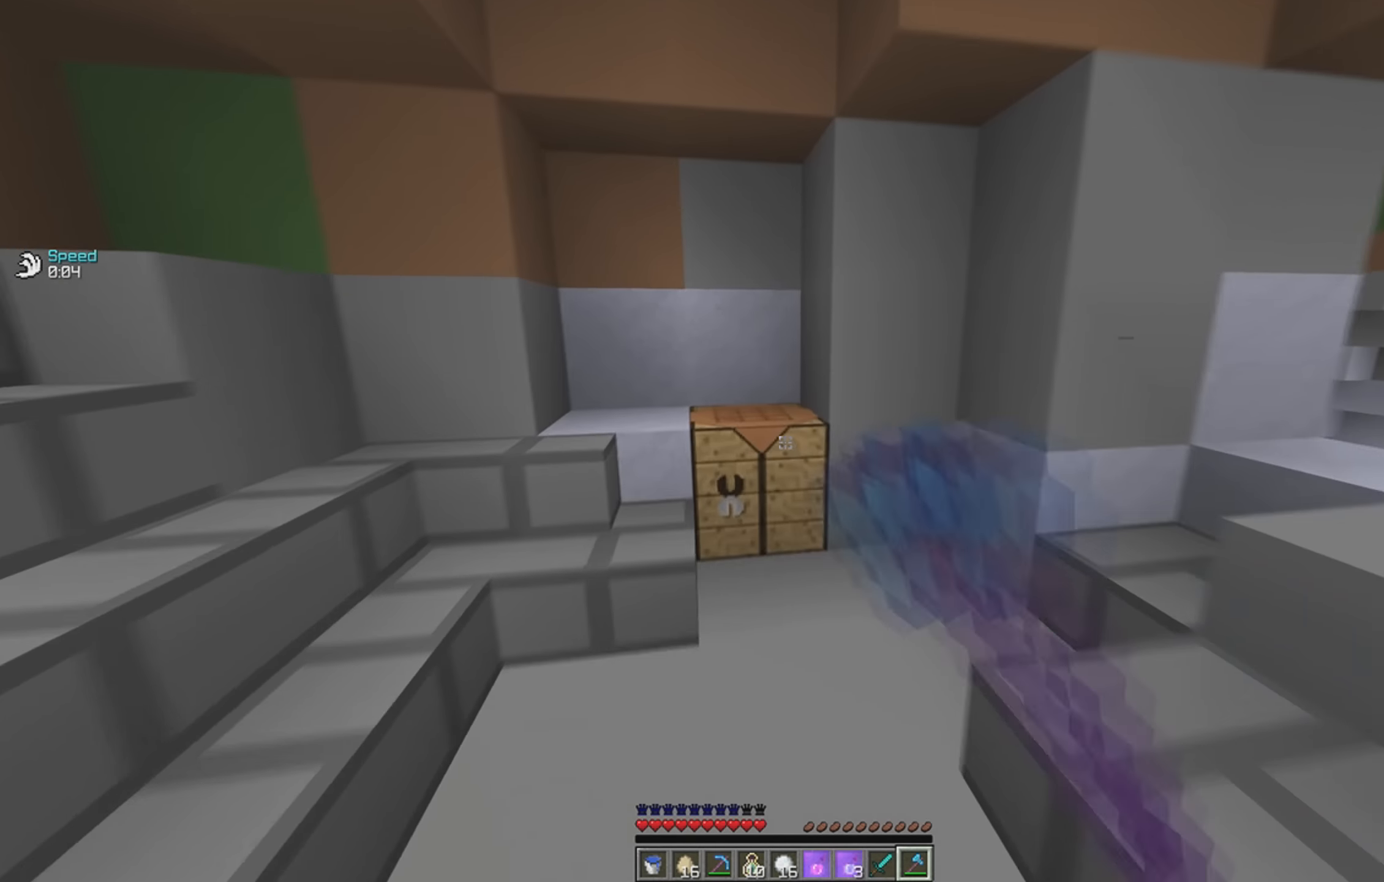
{"keys": [], "events": [[33, "s", "down"], [50, "w", "up"], [116, "s", "up"]]}
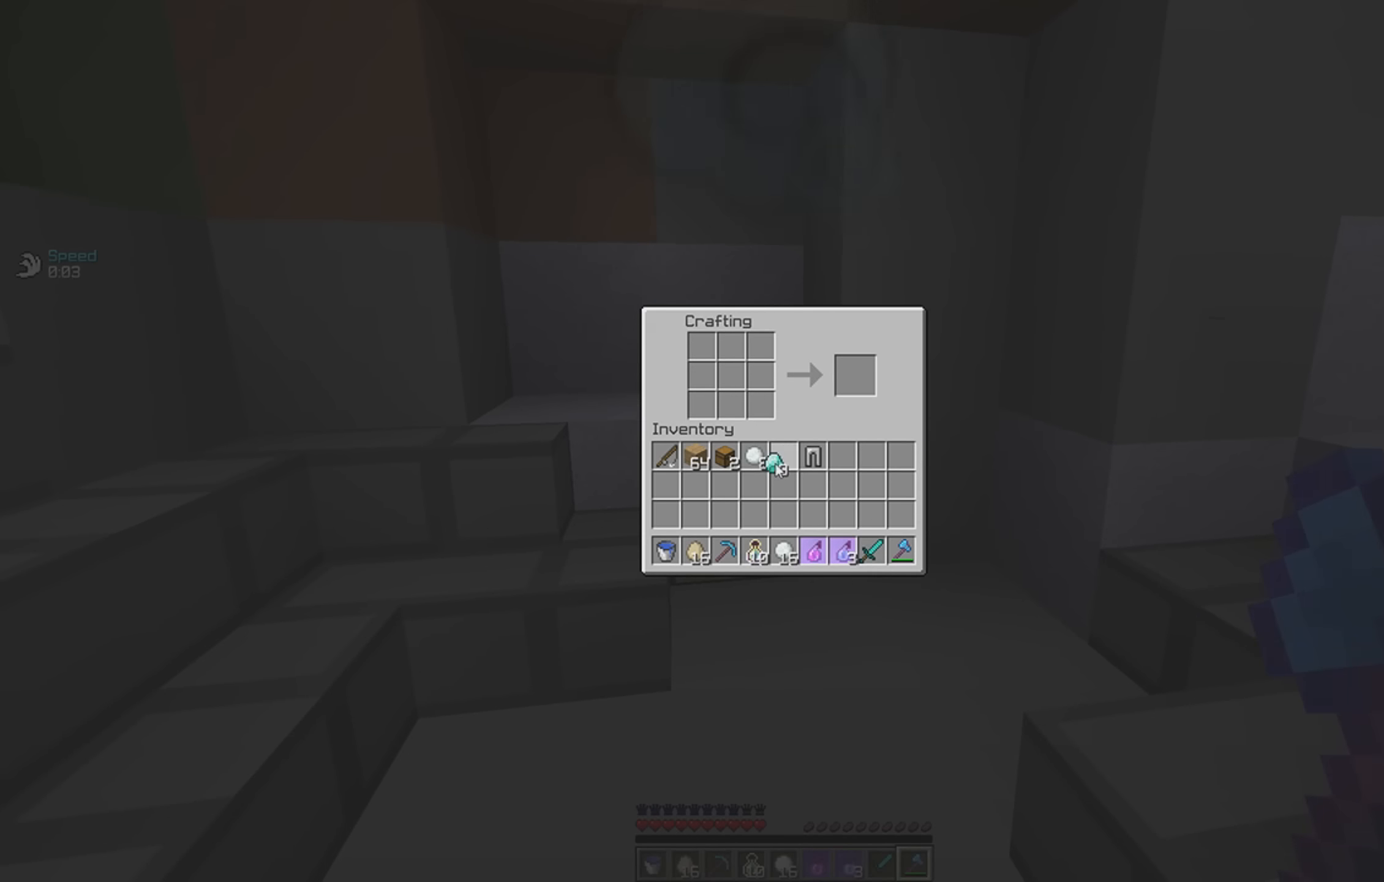
{"keys": [], "events": []}
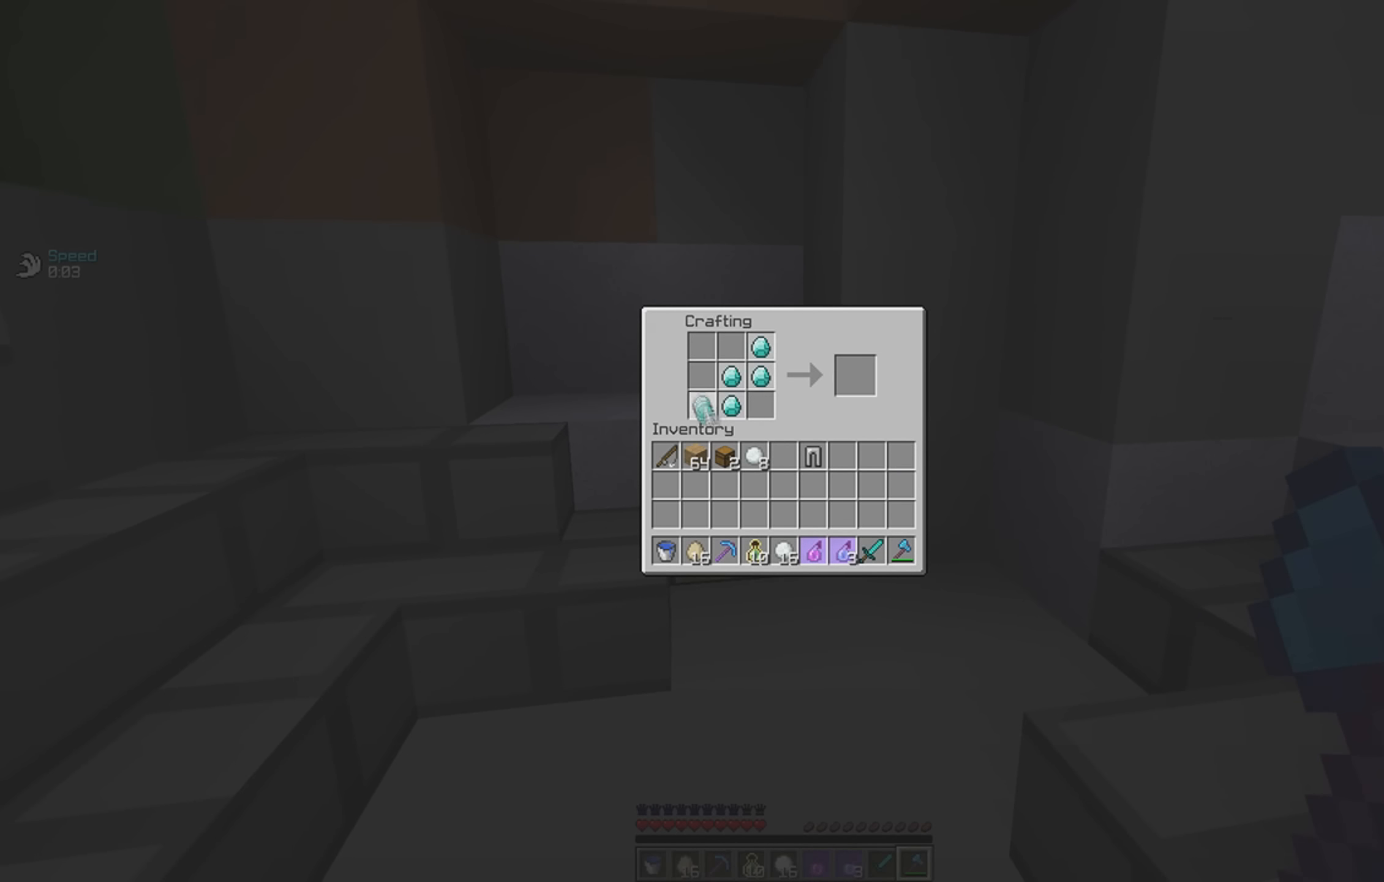
{"keys": [], "events": []}